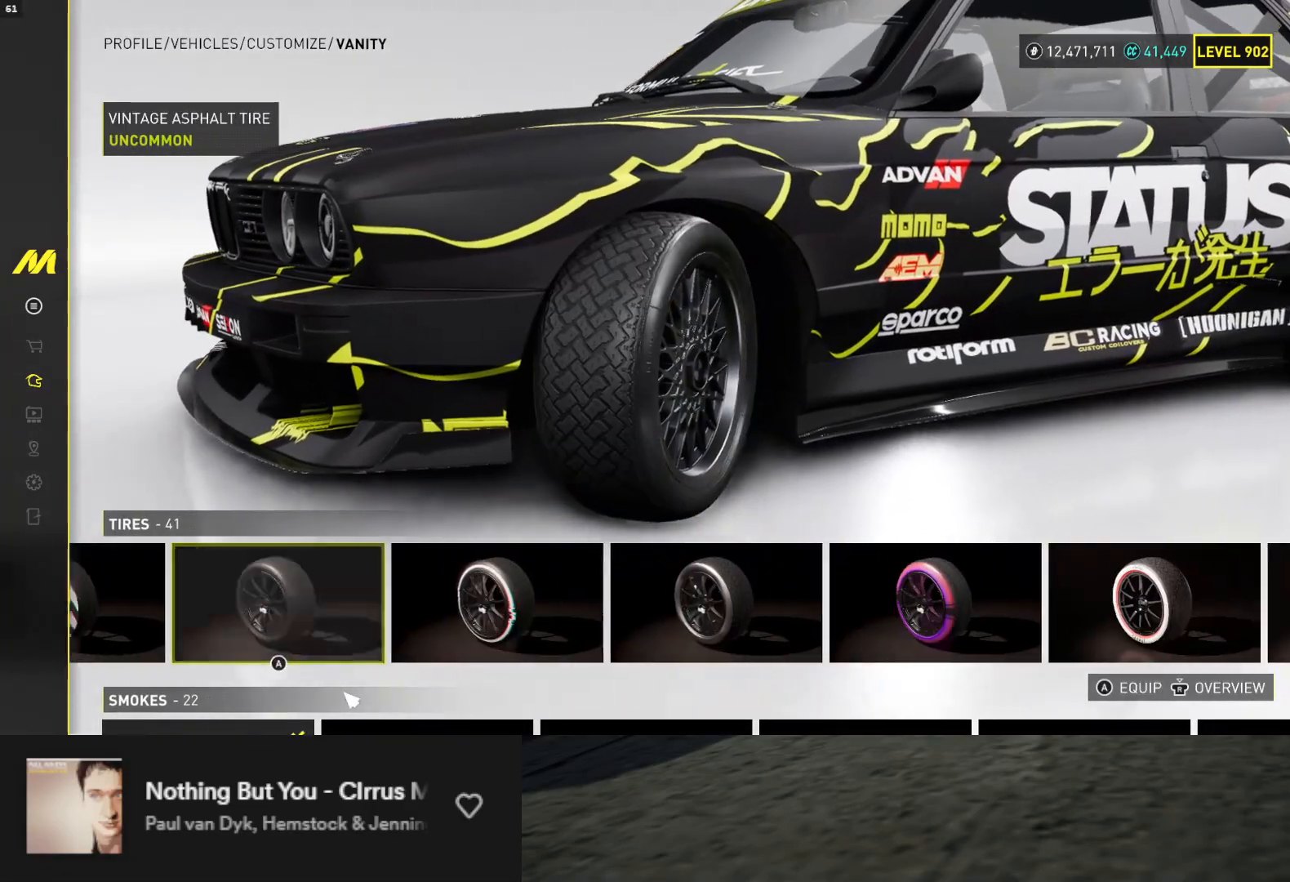
Gameplay with a controller (Xbox layout); each line is a JSON object with the inputs held at the frame after it. "events" lists button and stick changes between this image and that frame as [ms after this image, input, new state], when the widget could be followed in between. Not read: L3.
{"buttons": [], "left_stick": "center", "right_stick": "center", "events": [[50, "DPAD_RIGHT", "down"], [100, "DPAD_RIGHT", "up"], [250, "DPAD_RIGHT", "down"], [300, "DPAD_RIGHT", "up"], [417, "DPAD_RIGHT", "down"], [467, "DPAD_RIGHT", "up"]]}
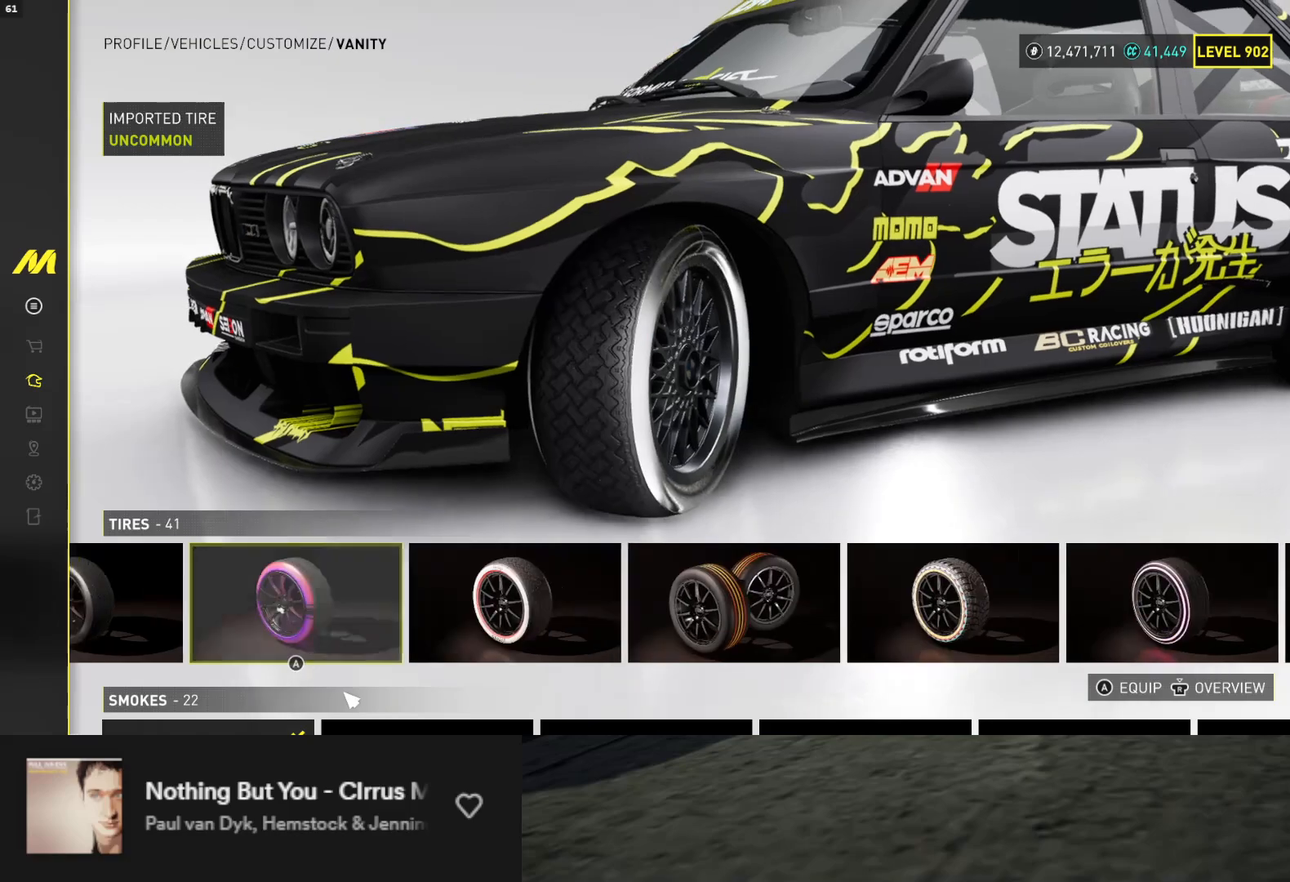
{"buttons": [], "left_stick": "center", "right_stick": "center", "events": [[67, "DPAD_RIGHT", "down"], [167, "DPAD_RIGHT", "up"], [233, "DPAD_RIGHT", "down"], [317, "DPAD_RIGHT", "up"], [400, "DPAD_RIGHT", "down"], [483, "DPAD_RIGHT", "up"]]}
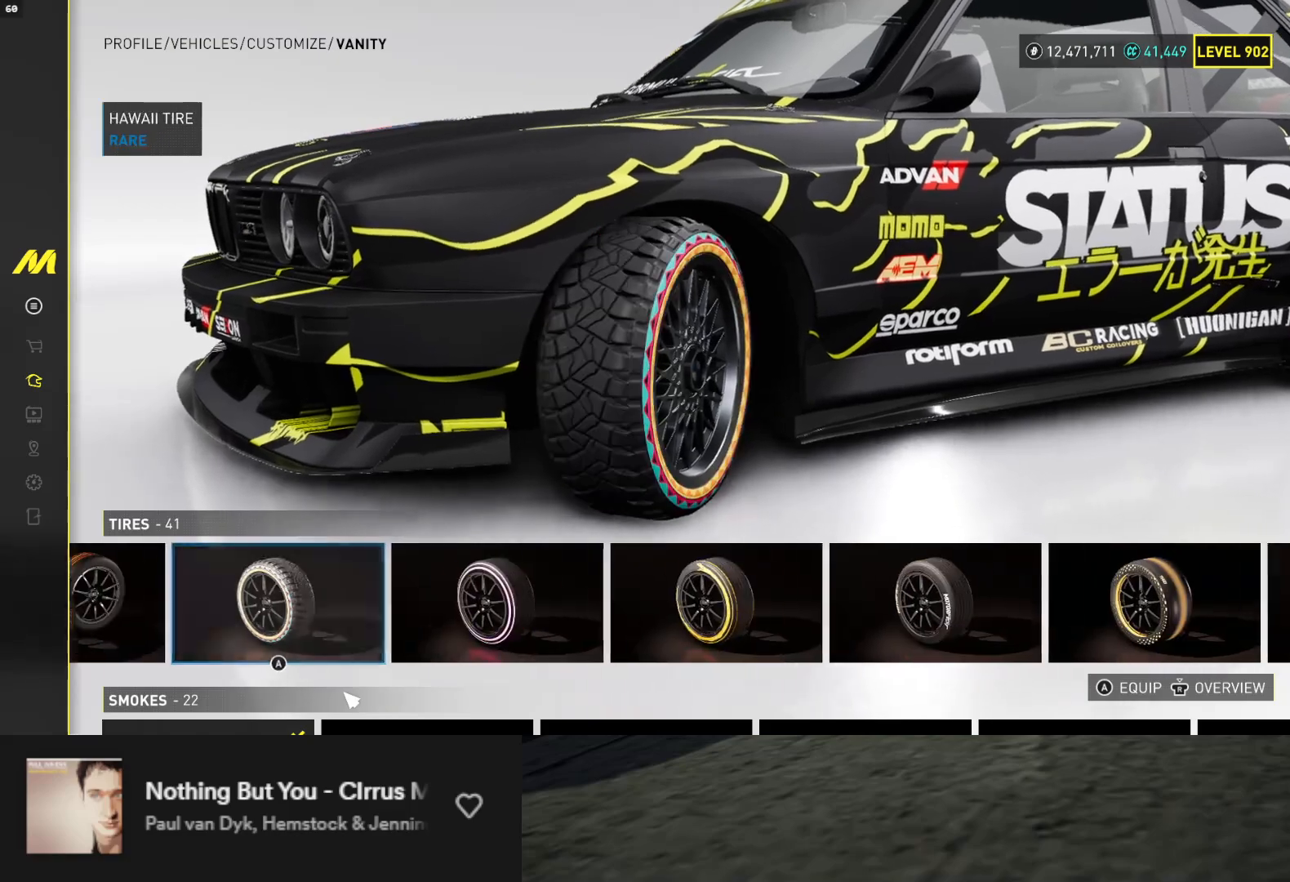
{"buttons": [], "left_stick": "center", "right_stick": "center", "events": [[233, "DPAD_RIGHT", "down"], [300, "DPAD_RIGHT", "up"], [400, "DPAD_RIGHT", "down"], [450, "DPAD_RIGHT", "up"]]}
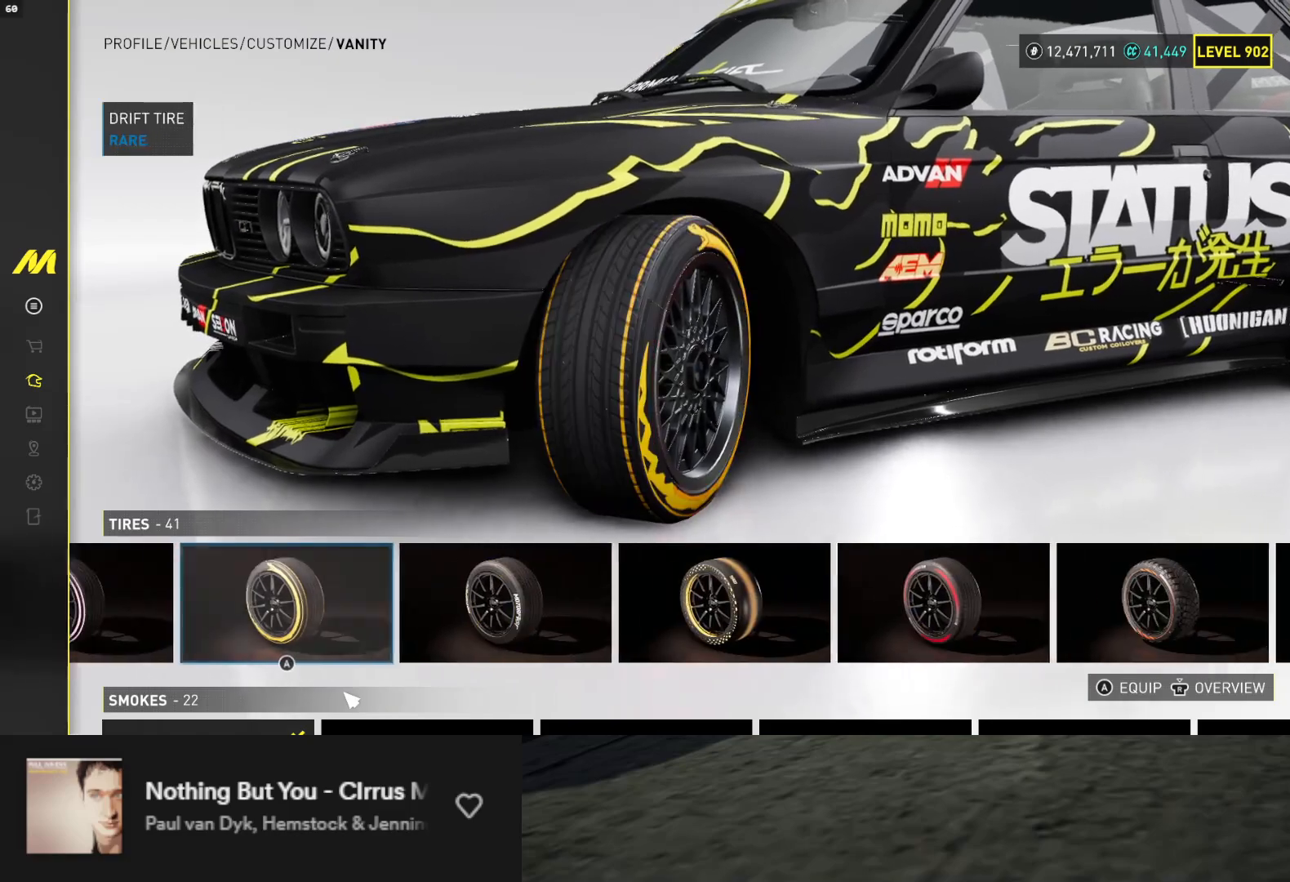
{"buttons": [], "left_stick": "center", "right_stick": "center", "events": []}
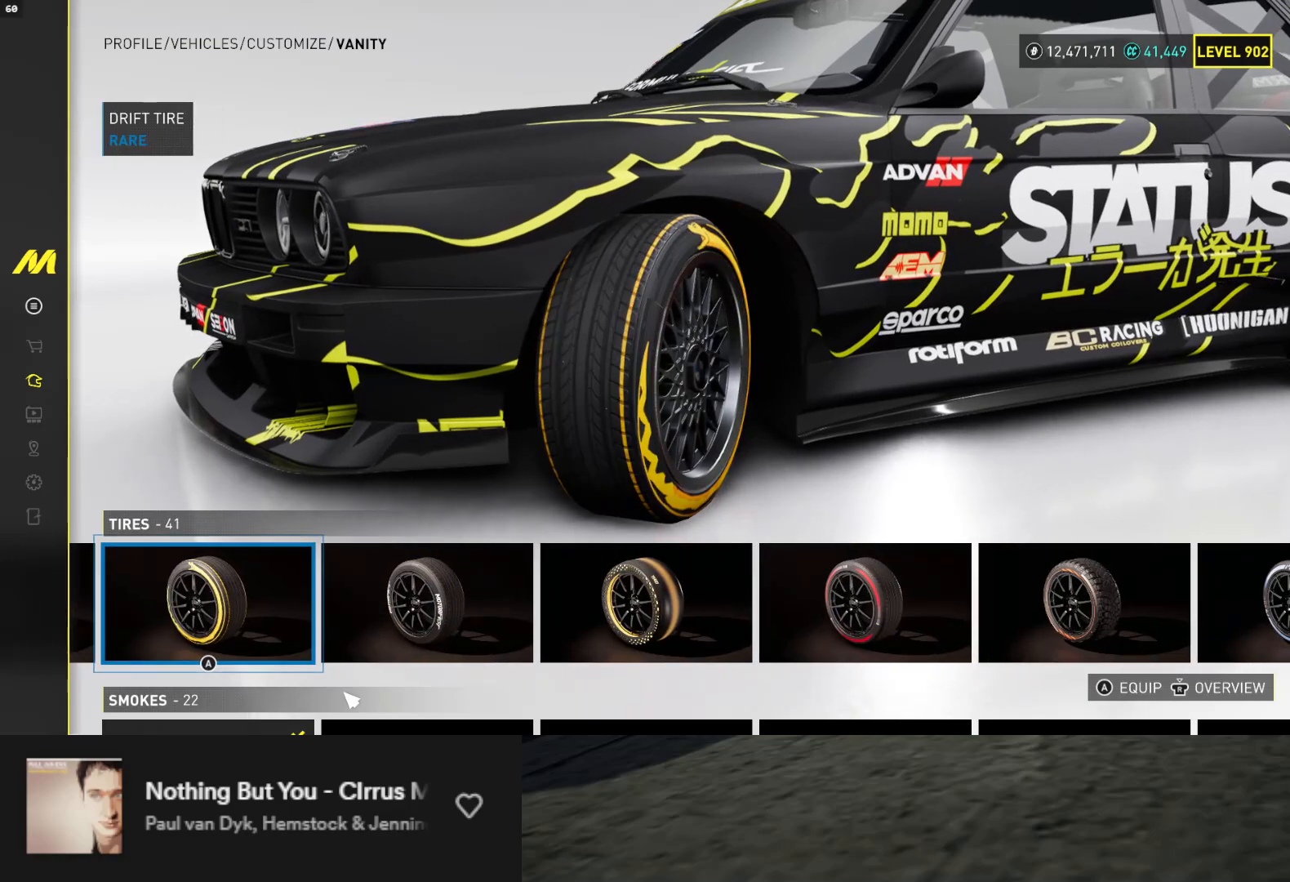
{"buttons": [], "left_stick": "center", "right_stick": "center", "events": [[17, "right_stick", "right"], [233, "right_stick", "center"], [400, "DPAD_RIGHT", "down"], [467, "DPAD_RIGHT", "up"]]}
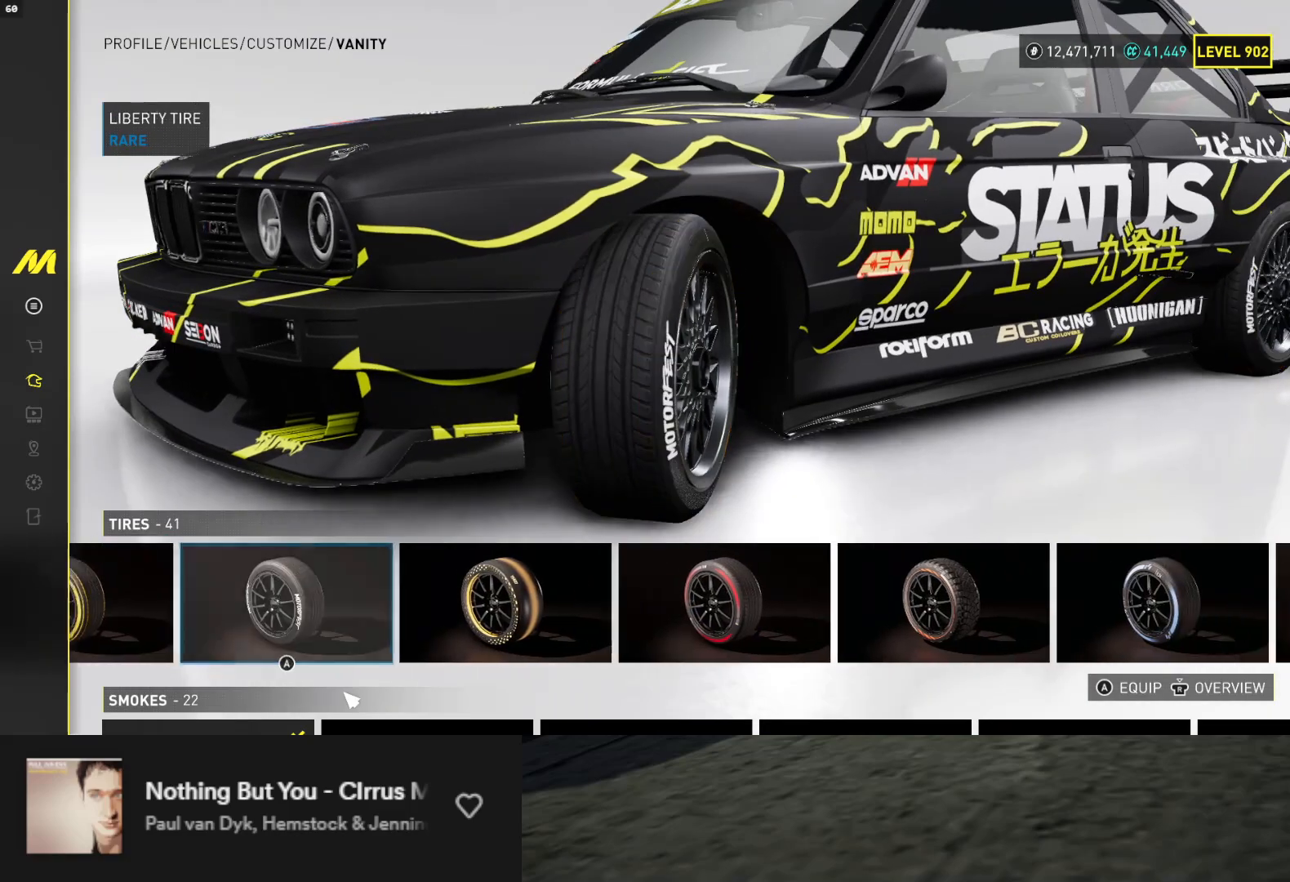
{"buttons": [], "left_stick": "center", "right_stick": "center", "events": [[50, "DPAD_RIGHT", "down"], [117, "DPAD_RIGHT", "up"]]}
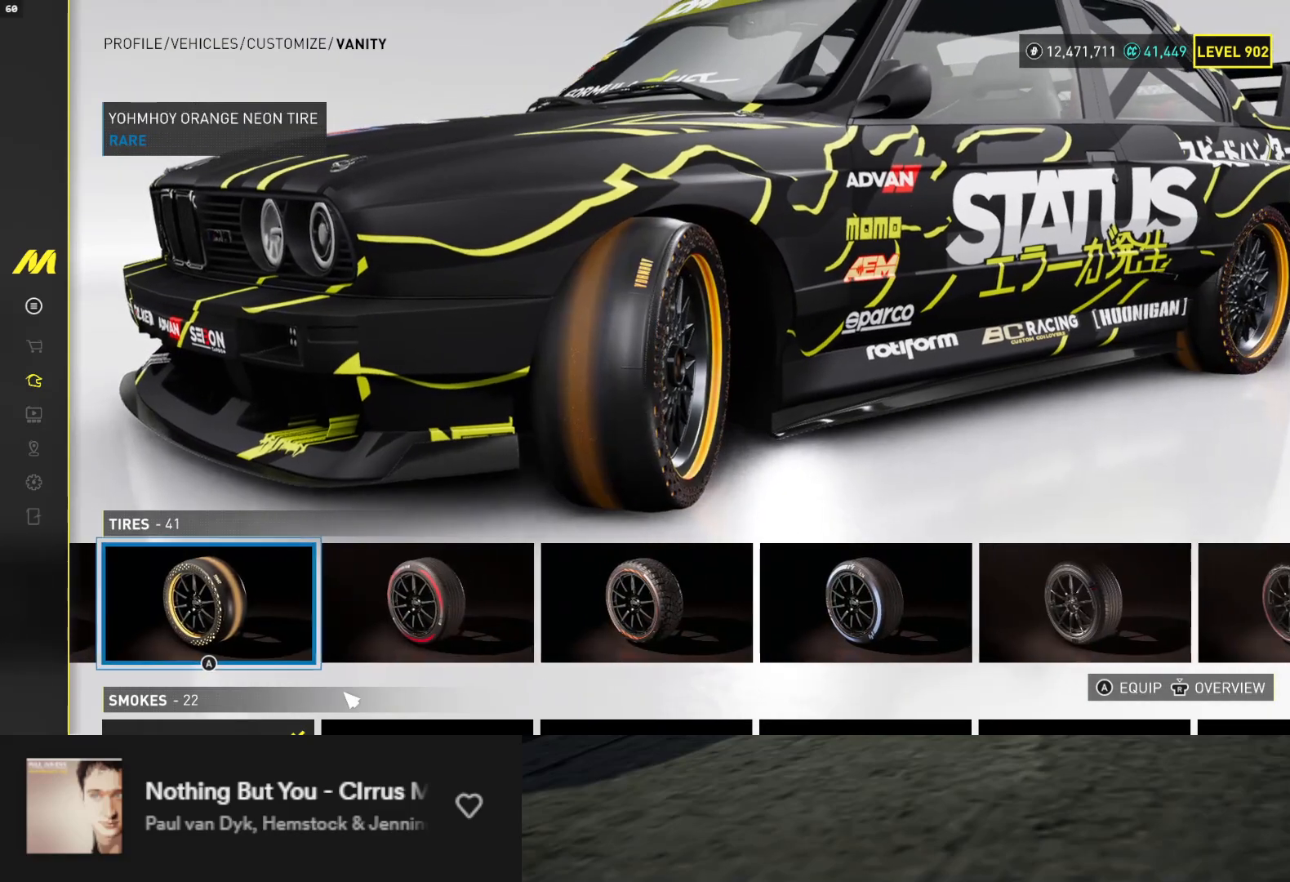
{"buttons": [], "left_stick": "center", "right_stick": "center", "events": [[100, "right_stick", "left"], [300, "right_stick", "center"]]}
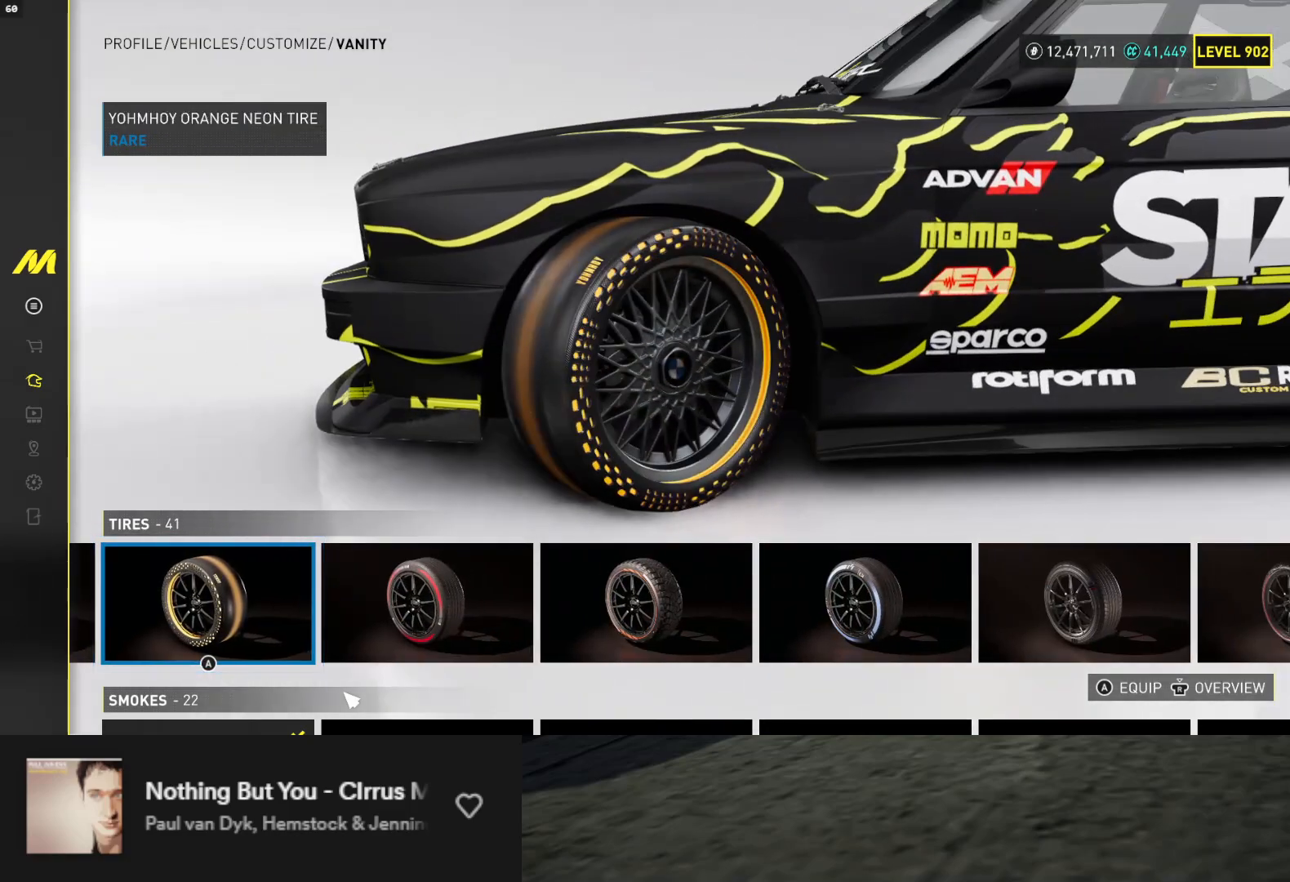
{"buttons": [], "left_stick": "center", "right_stick": "right", "events": [[50, "right_stick", "right"], [133, "right_stick", "center"], [250, "right_stick", "right"]]}
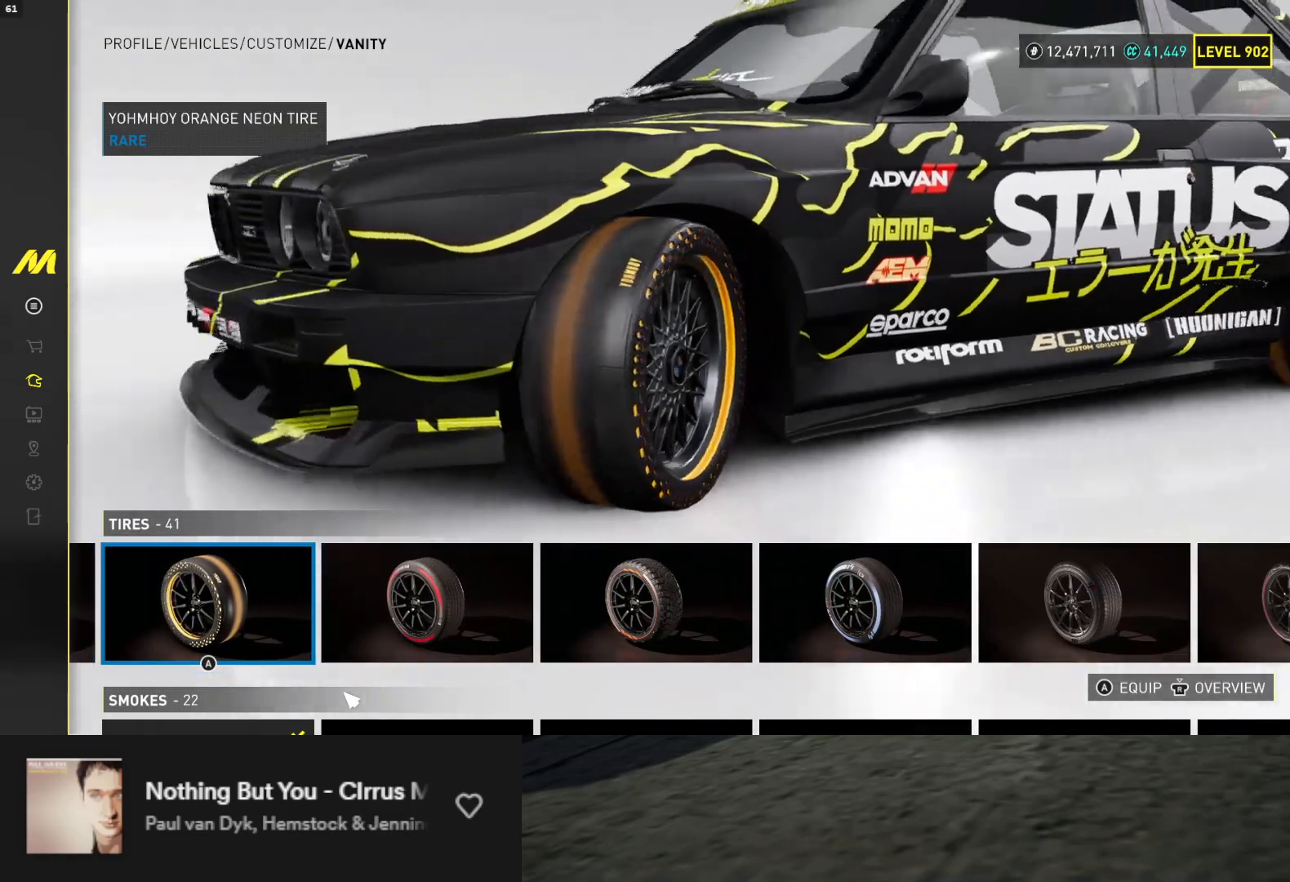
{"buttons": ["DPAD_LEFT"], "left_stick": "center", "right_stick": "center", "events": [[217, "right_stick", "center"], [483, "DPAD_LEFT", "down"]]}
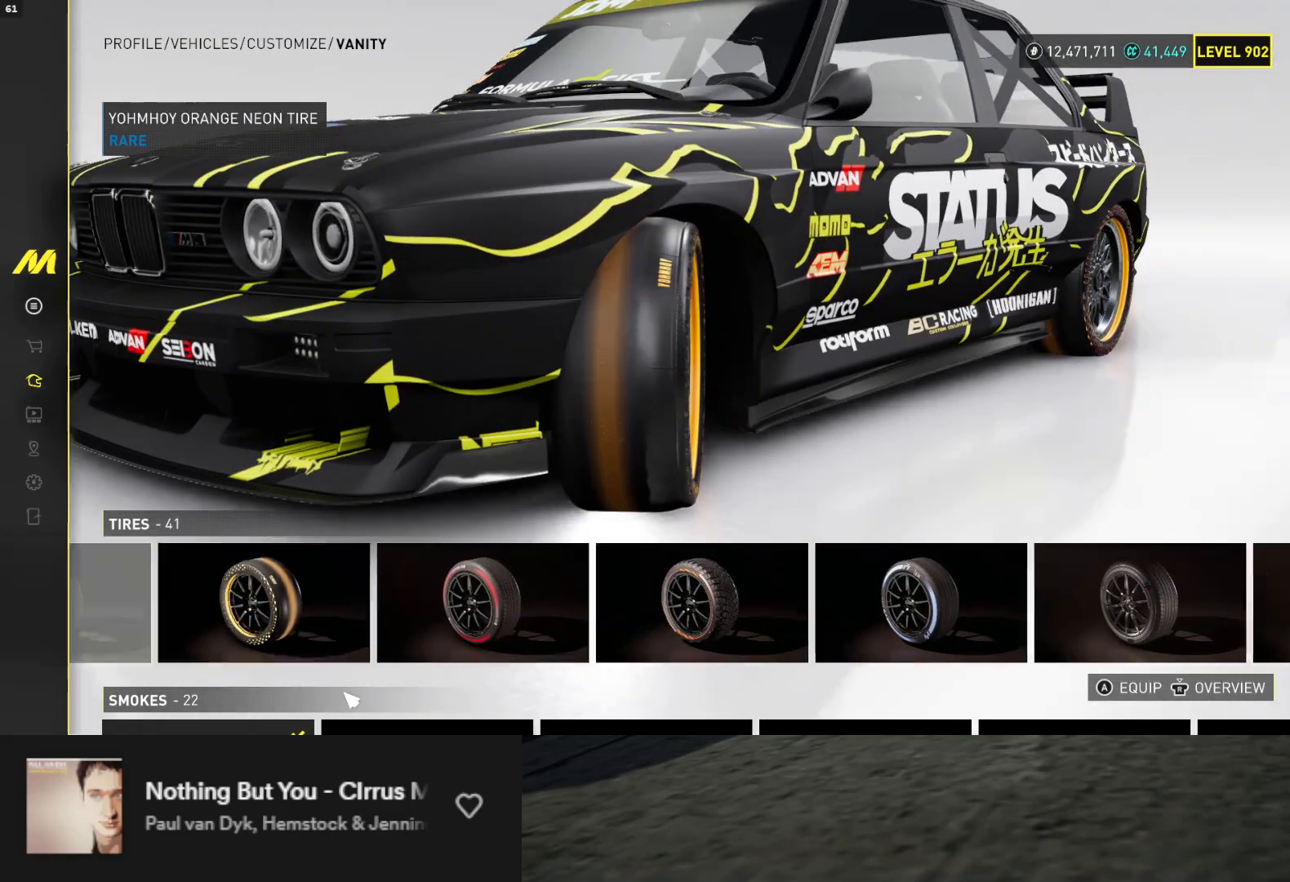
{"buttons": ["DPAD_RIGHT"], "left_stick": "center", "right_stick": "center", "events": [[50, "DPAD_LEFT", "up"], [117, "DPAD_LEFT", "down"], [200, "DPAD_LEFT", "up"], [317, "DPAD_RIGHT", "down"], [417, "DPAD_RIGHT", "up"], [483, "DPAD_RIGHT", "down"]]}
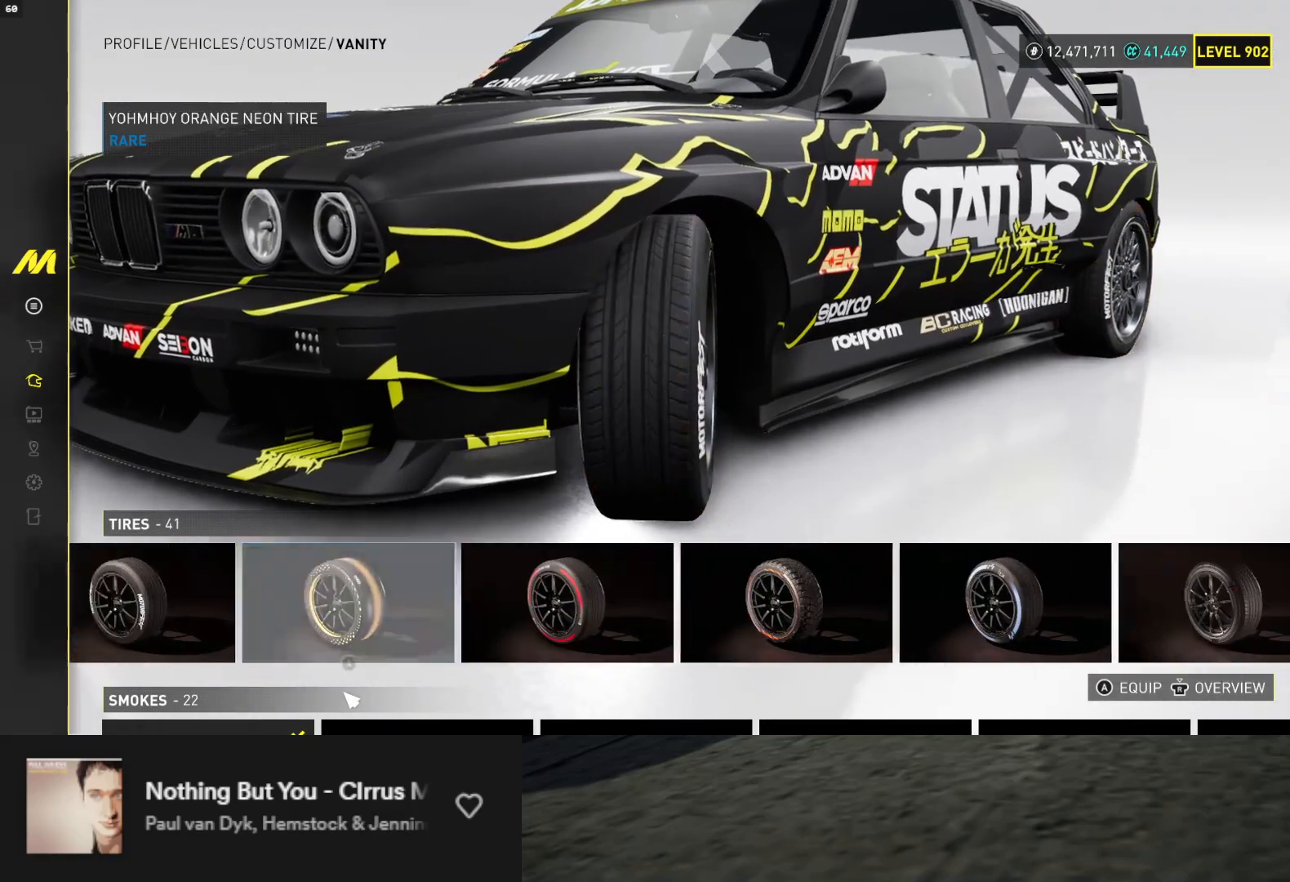
{"buttons": ["DPAD_RIGHT"], "left_stick": "center", "right_stick": "center", "events": [[67, "DPAD_RIGHT", "up"], [133, "DPAD_RIGHT", "down"], [217, "DPAD_RIGHT", "up"], [317, "DPAD_RIGHT", "down"], [383, "DPAD_RIGHT", "up"], [483, "DPAD_RIGHT", "down"]]}
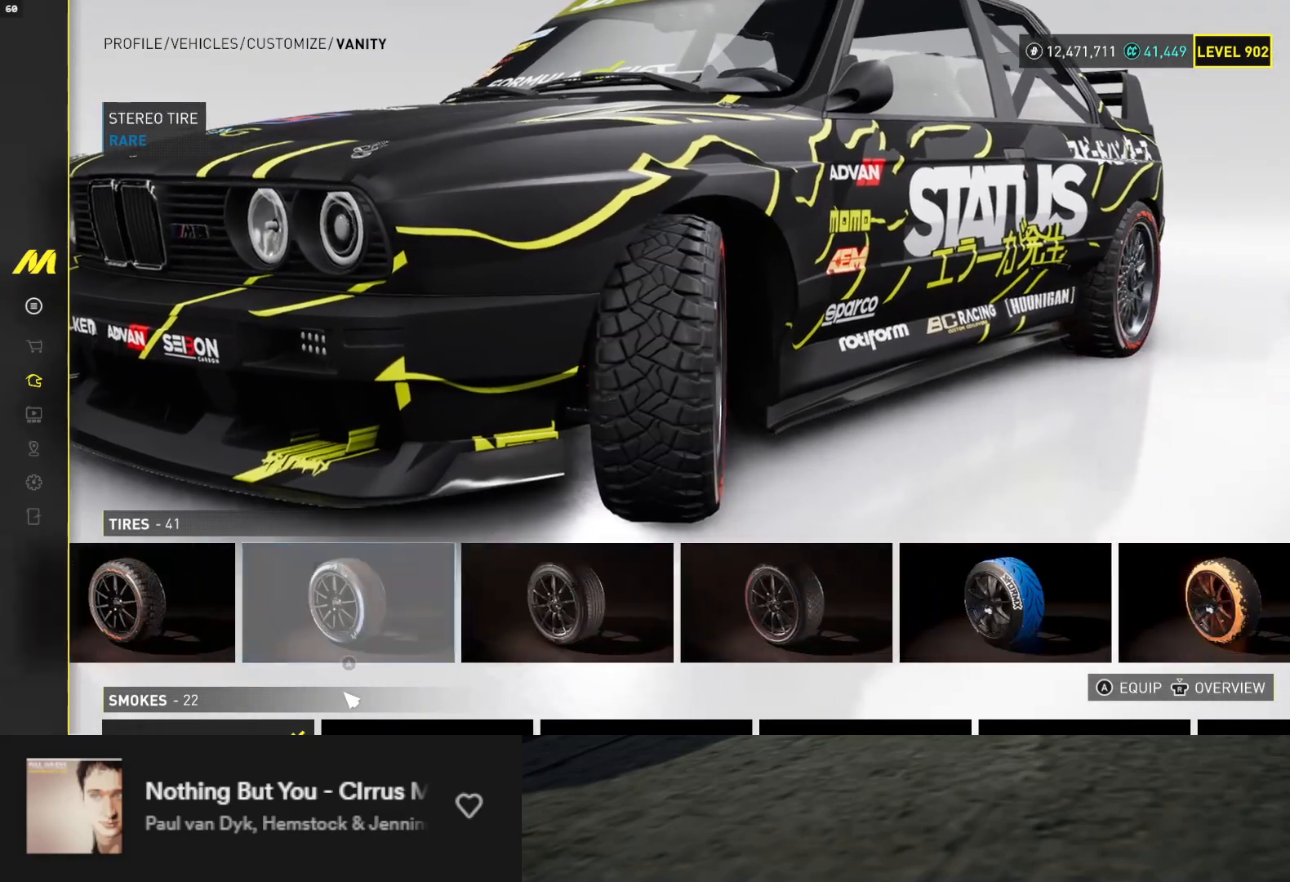
{"buttons": [], "left_stick": "center", "right_stick": "center", "events": [[33, "DPAD_RIGHT", "up"], [117, "DPAD_RIGHT", "down"], [200, "DPAD_RIGHT", "up"], [283, "DPAD_RIGHT", "down"], [333, "DPAD_RIGHT", "up"], [433, "DPAD_RIGHT", "down"], [483, "DPAD_RIGHT", "up"]]}
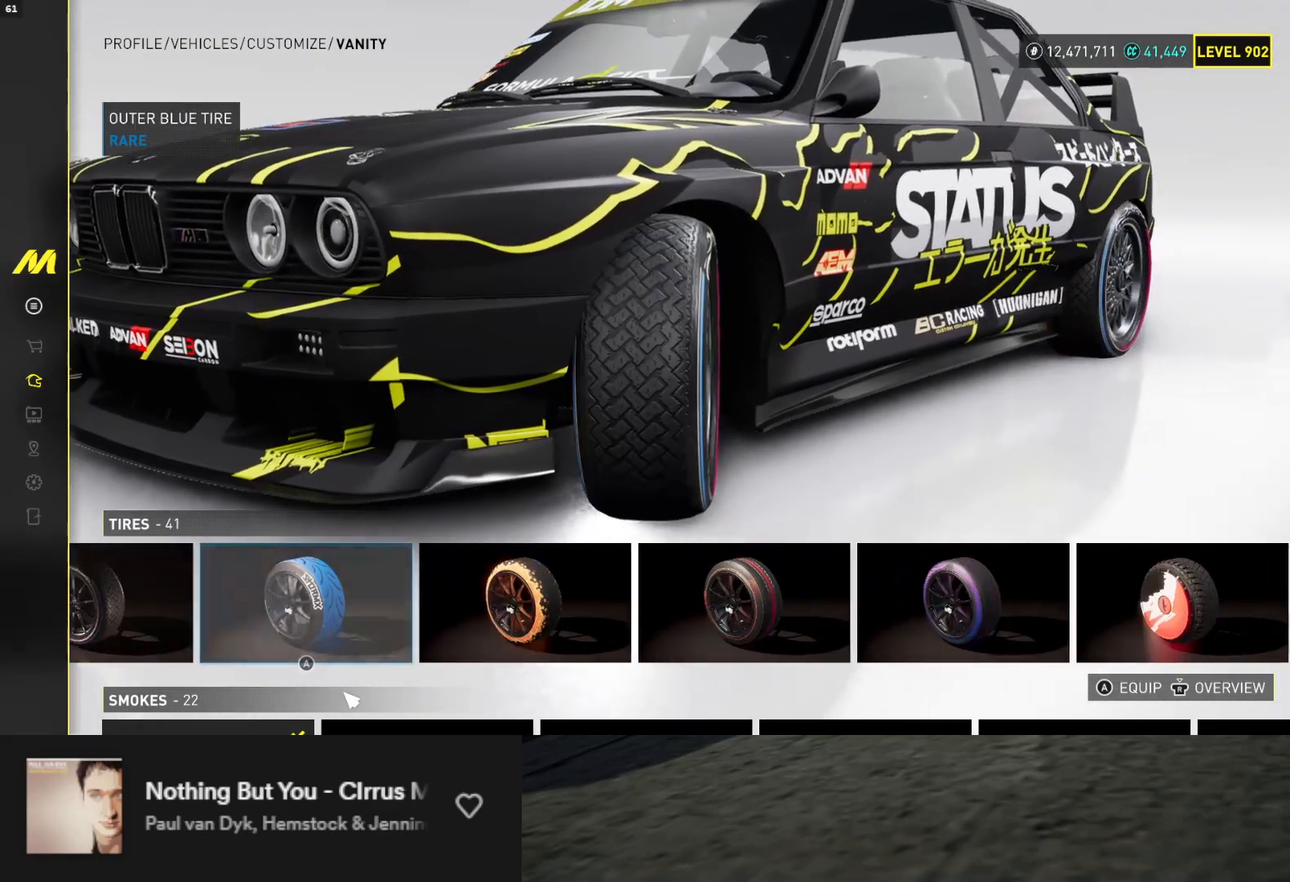
{"buttons": [], "left_stick": "center", "right_stick": "center", "events": [[83, "DPAD_RIGHT", "down"], [150, "DPAD_RIGHT", "up"], [233, "DPAD_RIGHT", "down"], [283, "DPAD_RIGHT", "up"], [383, "DPAD_RIGHT", "down"], [450, "DPAD_RIGHT", "up"]]}
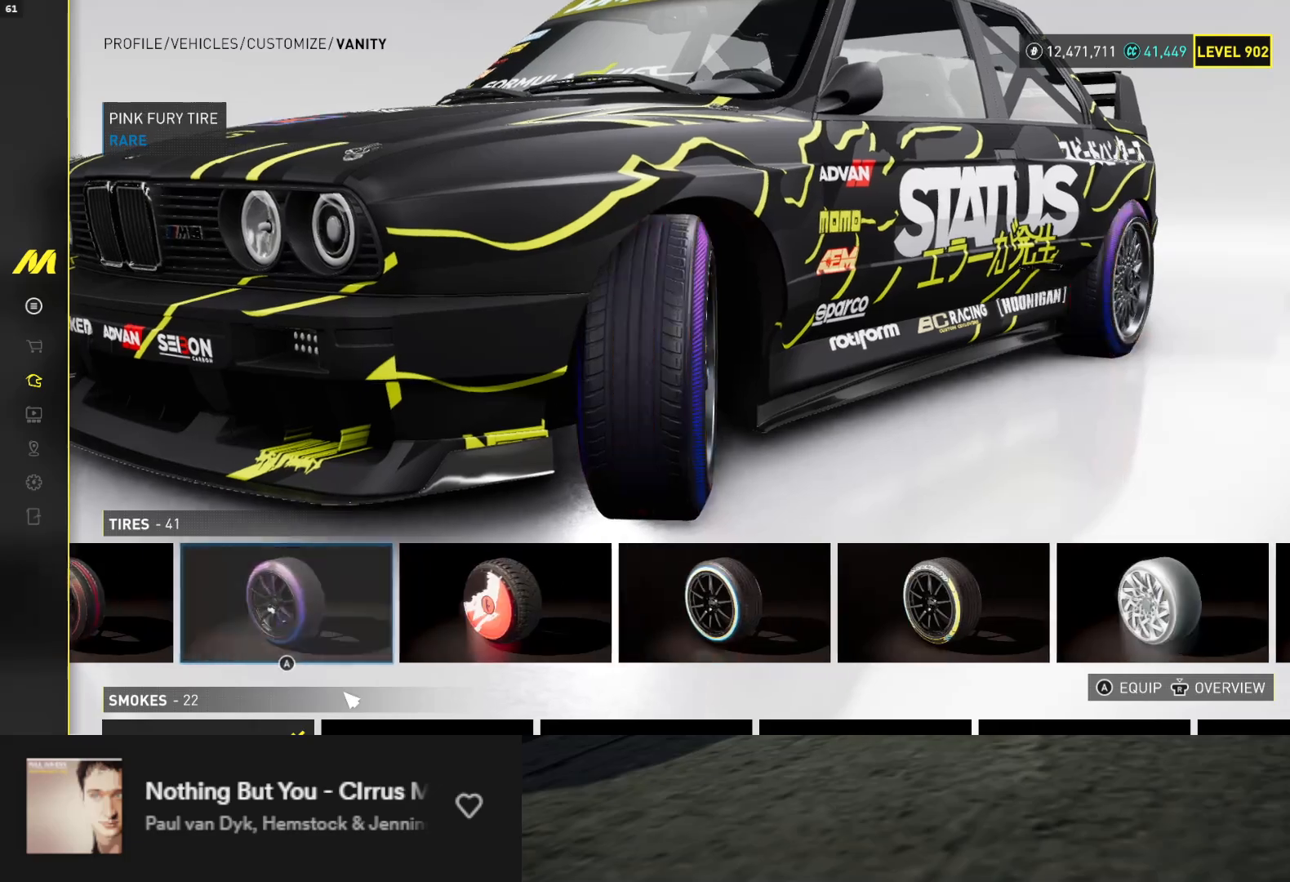
{"buttons": [], "left_stick": "center", "right_stick": "center", "events": [[50, "DPAD_RIGHT", "down"], [117, "DPAD_RIGHT", "up"], [217, "DPAD_RIGHT", "down"], [283, "DPAD_RIGHT", "up"], [367, "DPAD_RIGHT", "down"], [450, "DPAD_RIGHT", "up"]]}
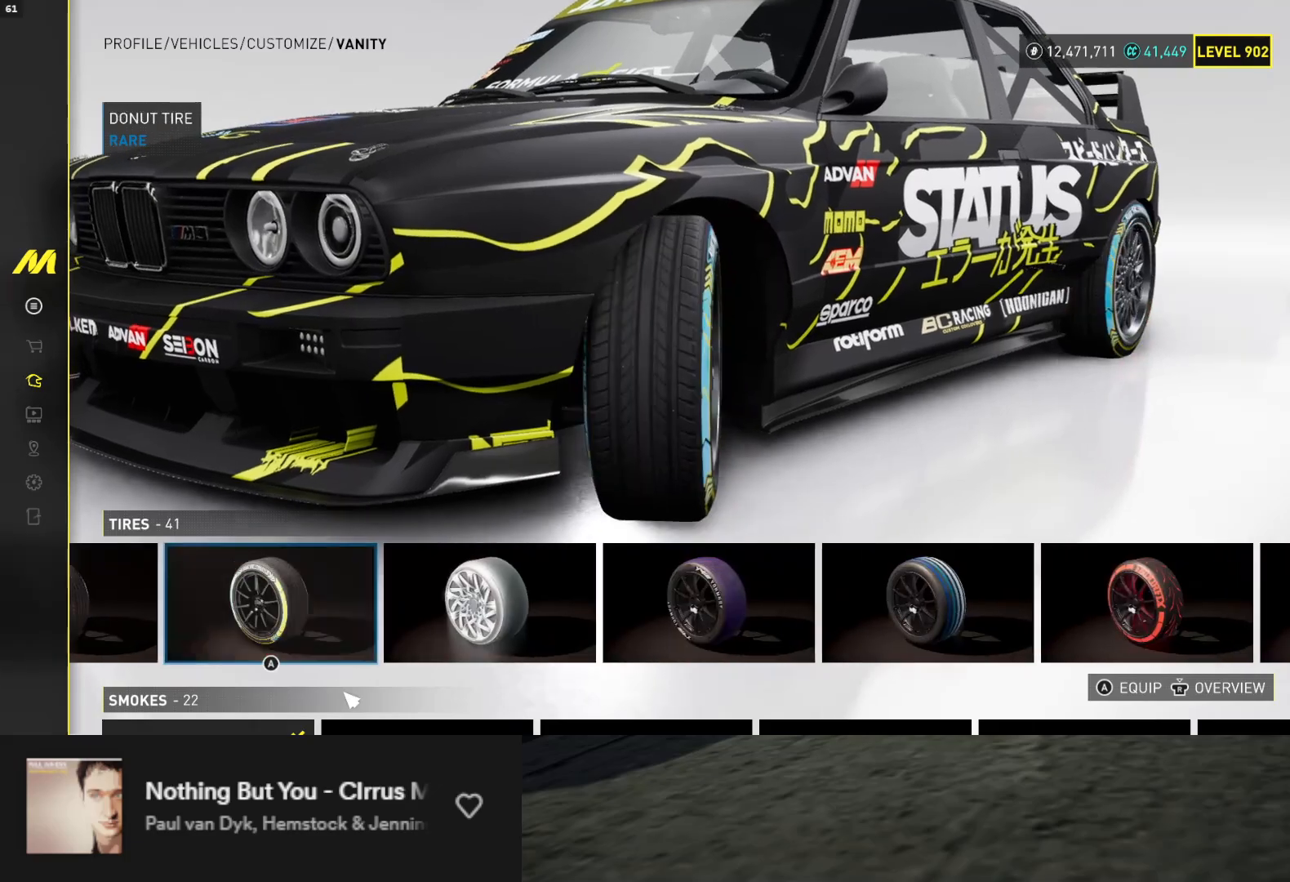
{"buttons": [], "left_stick": "center", "right_stick": "left", "events": [[217, "right_stick", "left"]]}
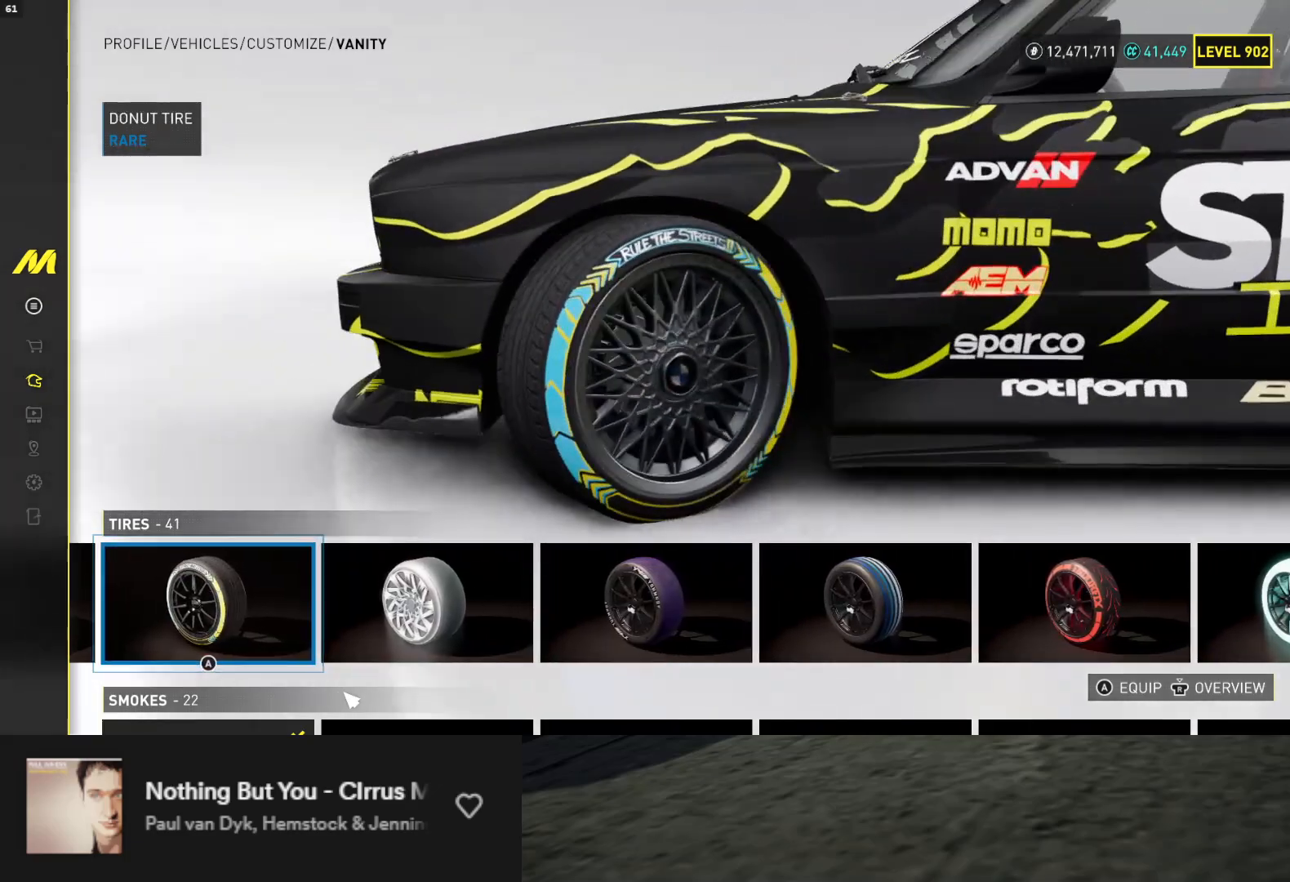
{"buttons": ["DPAD_RIGHT"], "left_stick": "center", "right_stick": "center", "events": [[17, "right_stick", "center"], [350, "DPAD_RIGHT", "down"], [417, "DPAD_RIGHT", "up"], [500, "DPAD_RIGHT", "down"]]}
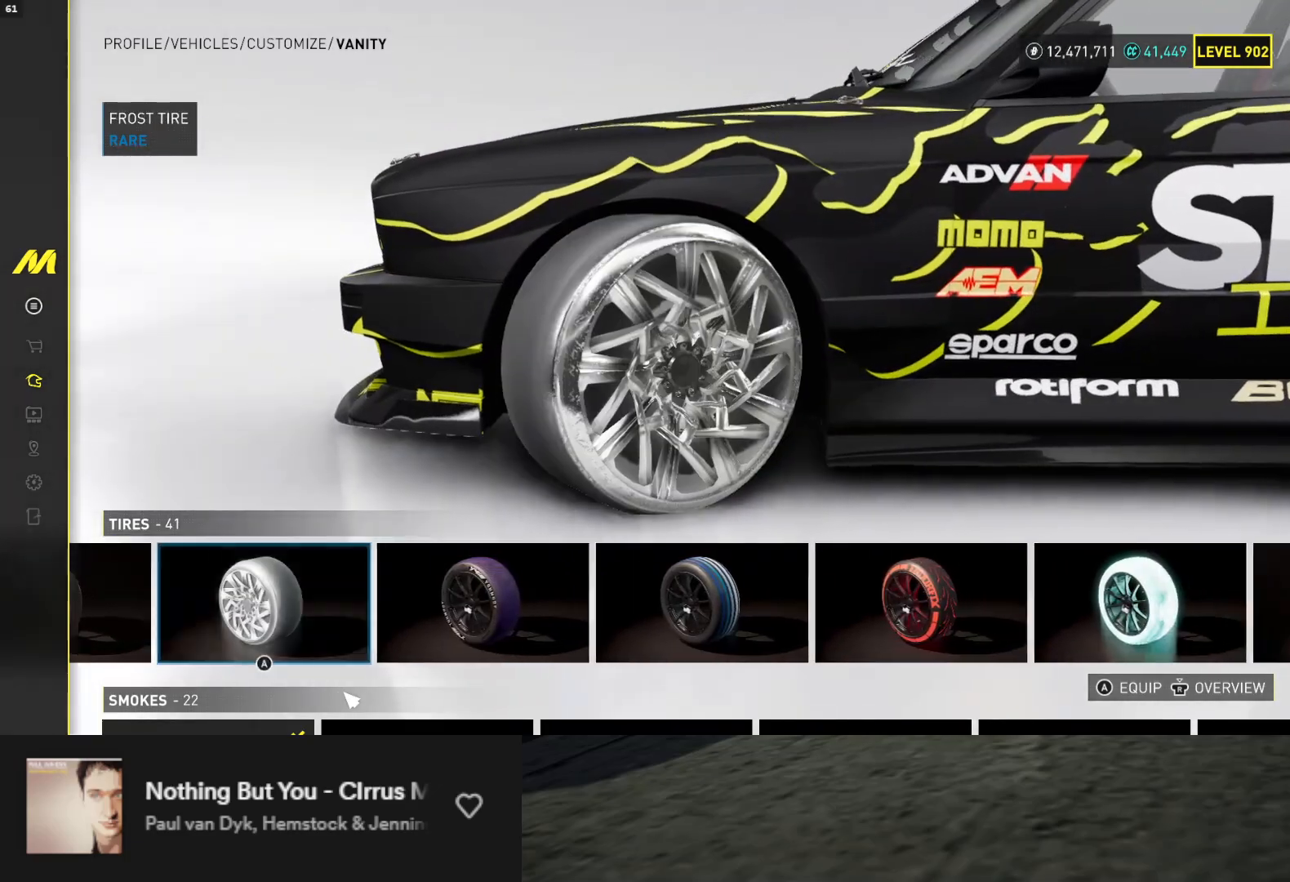
{"buttons": ["DPAD_RIGHT"], "left_stick": "center", "right_stick": "center", "events": [[83, "DPAD_RIGHT", "up"], [150, "DPAD_RIGHT", "down"], [233, "DPAD_RIGHT", "up"], [350, "DPAD_RIGHT", "down"], [383, "DPAD_RIGHT", "up"], [483, "DPAD_RIGHT", "down"]]}
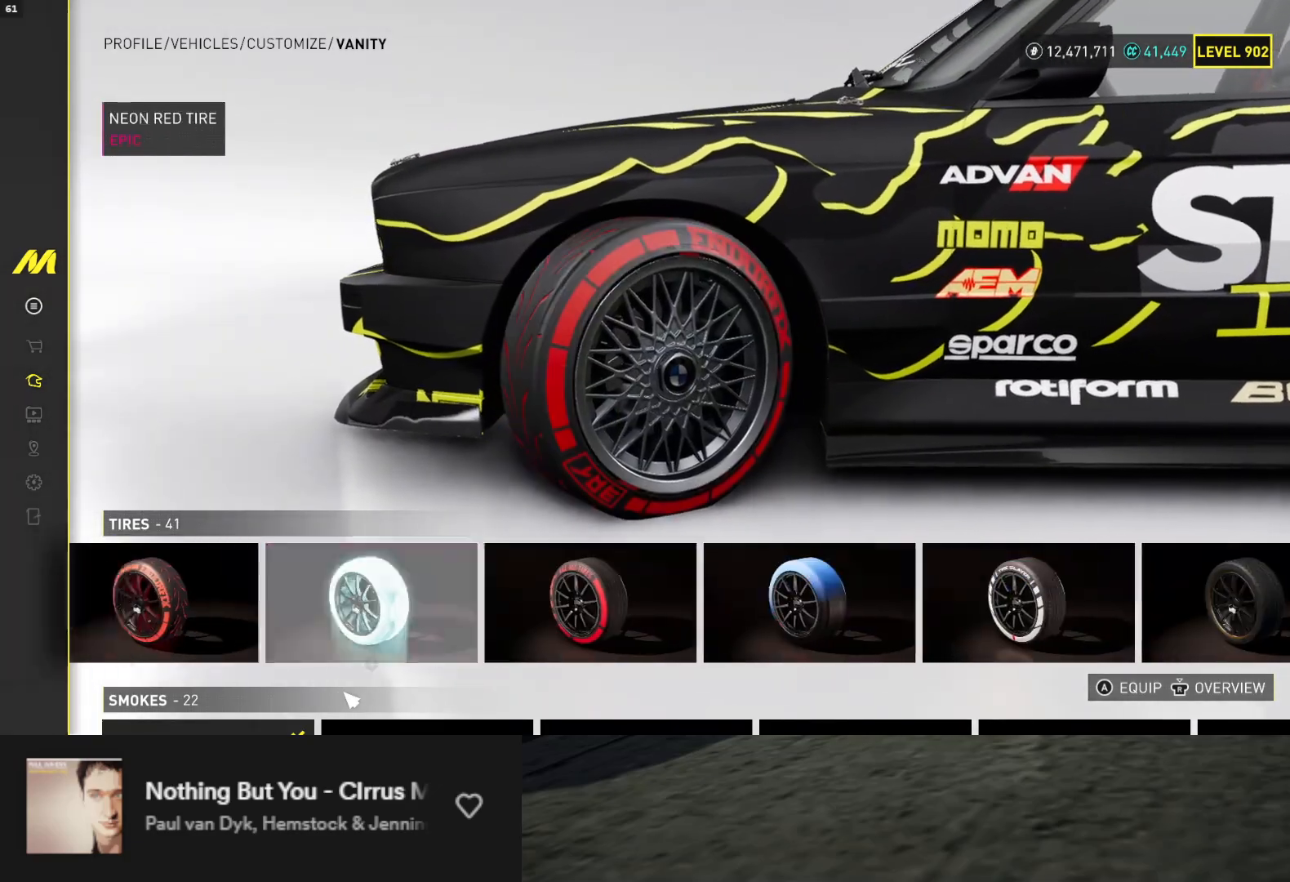
{"buttons": ["DPAD_RIGHT"], "left_stick": "center", "right_stick": "right", "events": [[83, "DPAD_RIGHT", "up"], [167, "DPAD_RIGHT", "down"], [233, "DPAD_RIGHT", "up"], [300, "right_stick", "right"], [333, "DPAD_RIGHT", "down"], [400, "DPAD_RIGHT", "up"], [483, "DPAD_RIGHT", "down"]]}
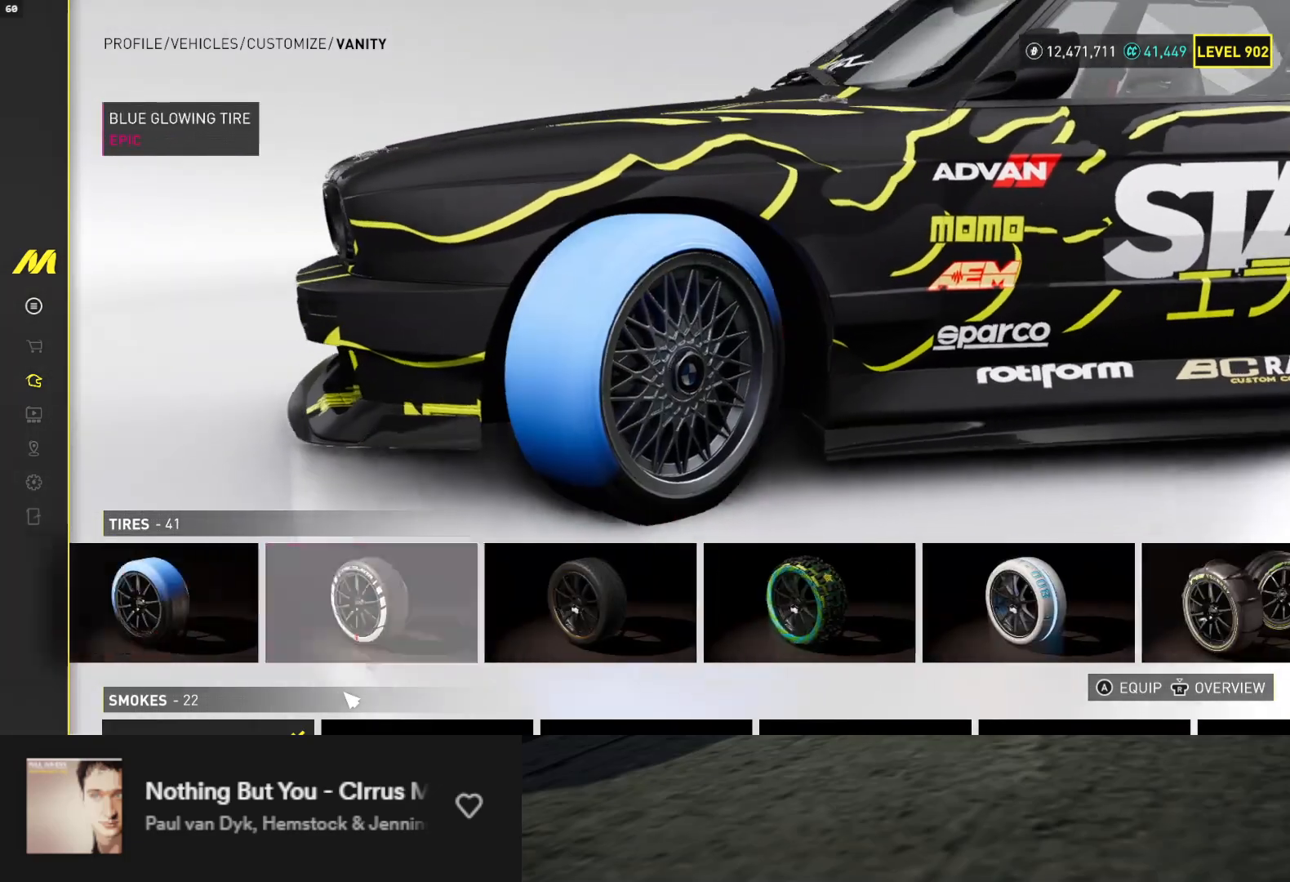
{"buttons": [], "left_stick": "center", "right_stick": "right", "events": [[50, "DPAD_RIGHT", "up"], [167, "DPAD_RIGHT", "down"], [217, "DPAD_RIGHT", "up"]]}
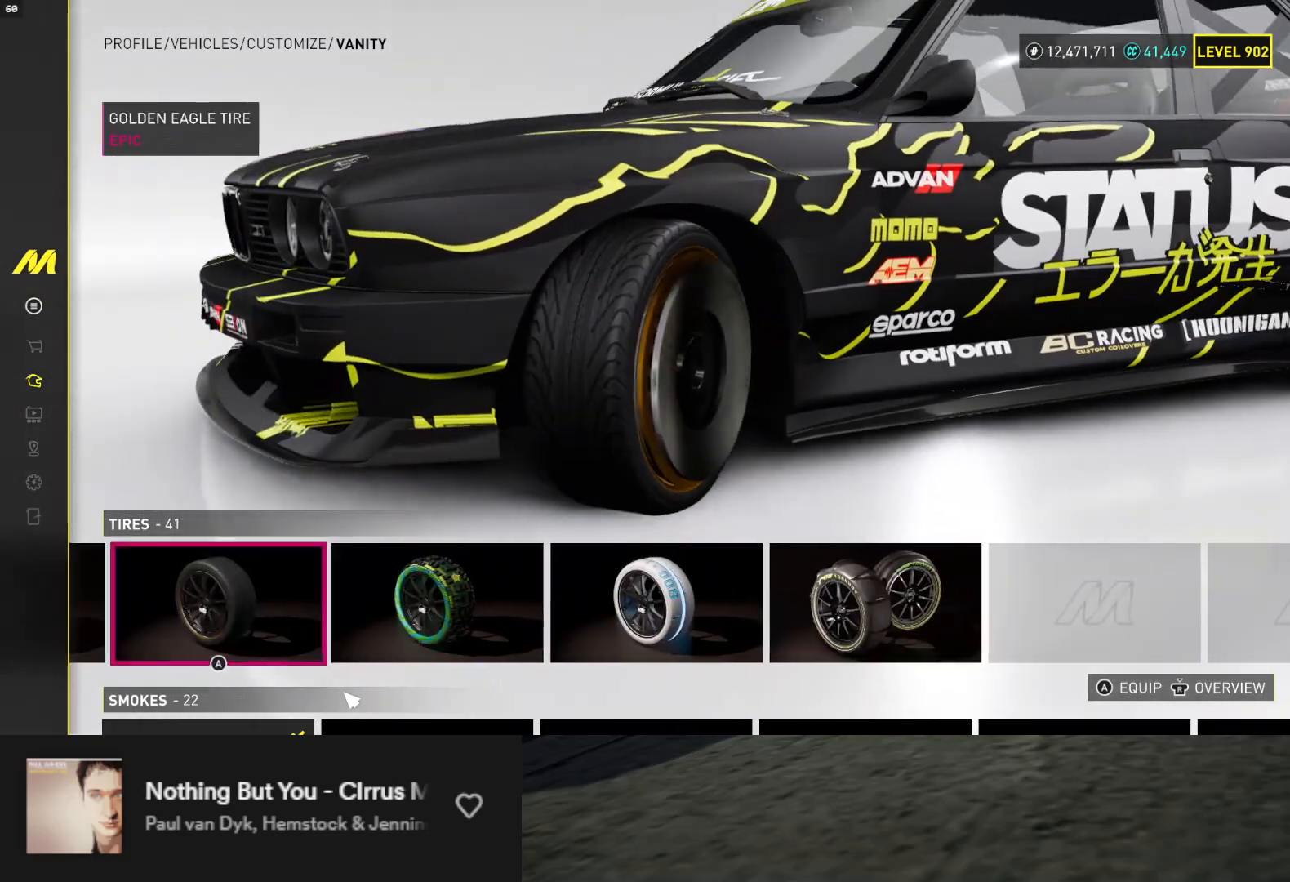
{"buttons": ["DPAD_LEFT"], "left_stick": "center", "right_stick": "right", "events": [[300, "DPAD_LEFT", "down"], [367, "DPAD_LEFT", "up"], [450, "DPAD_LEFT", "down"]]}
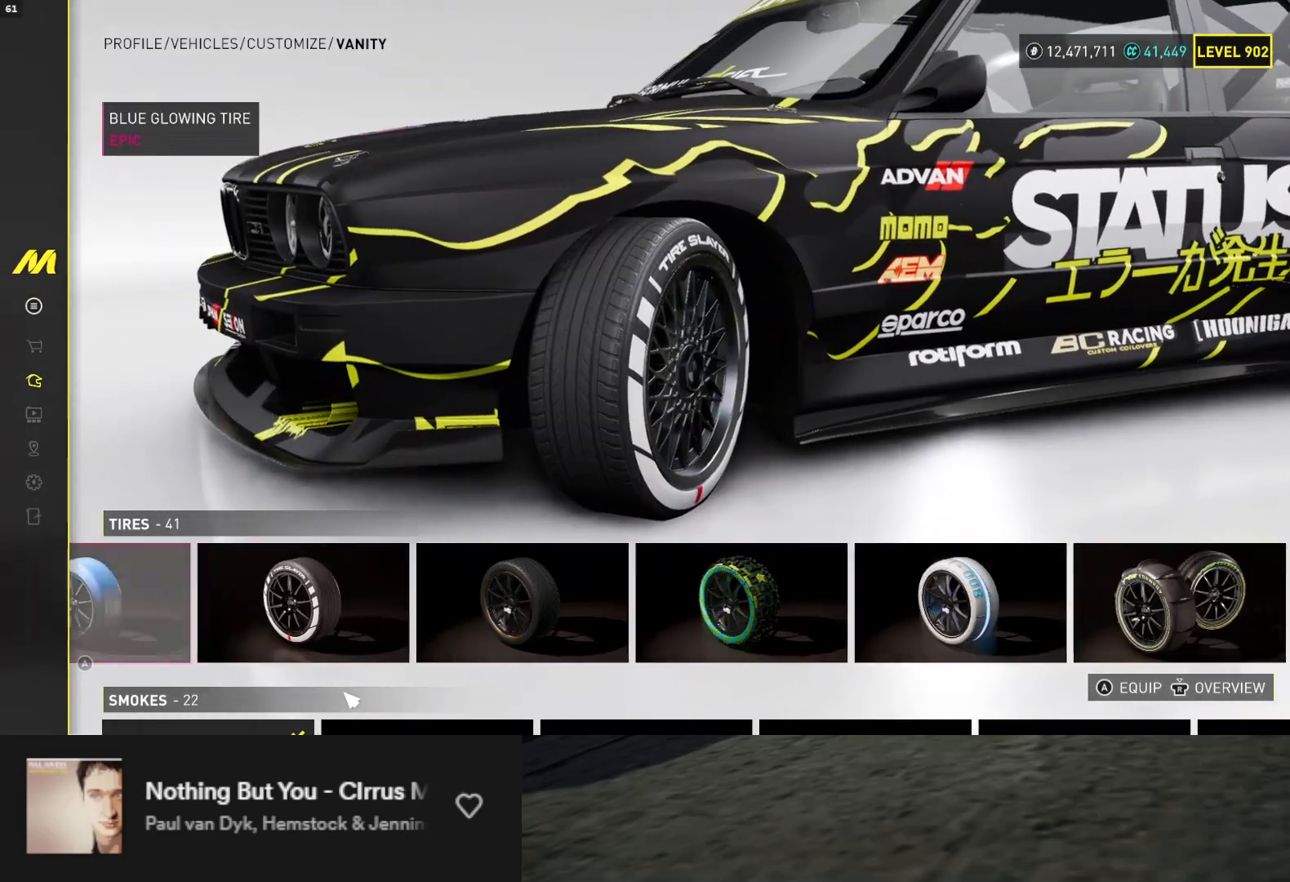
{"buttons": [], "left_stick": "center", "right_stick": "right", "events": [[33, "DPAD_LEFT", "up"], [217, "DPAD_LEFT", "down"], [283, "DPAD_LEFT", "up"]]}
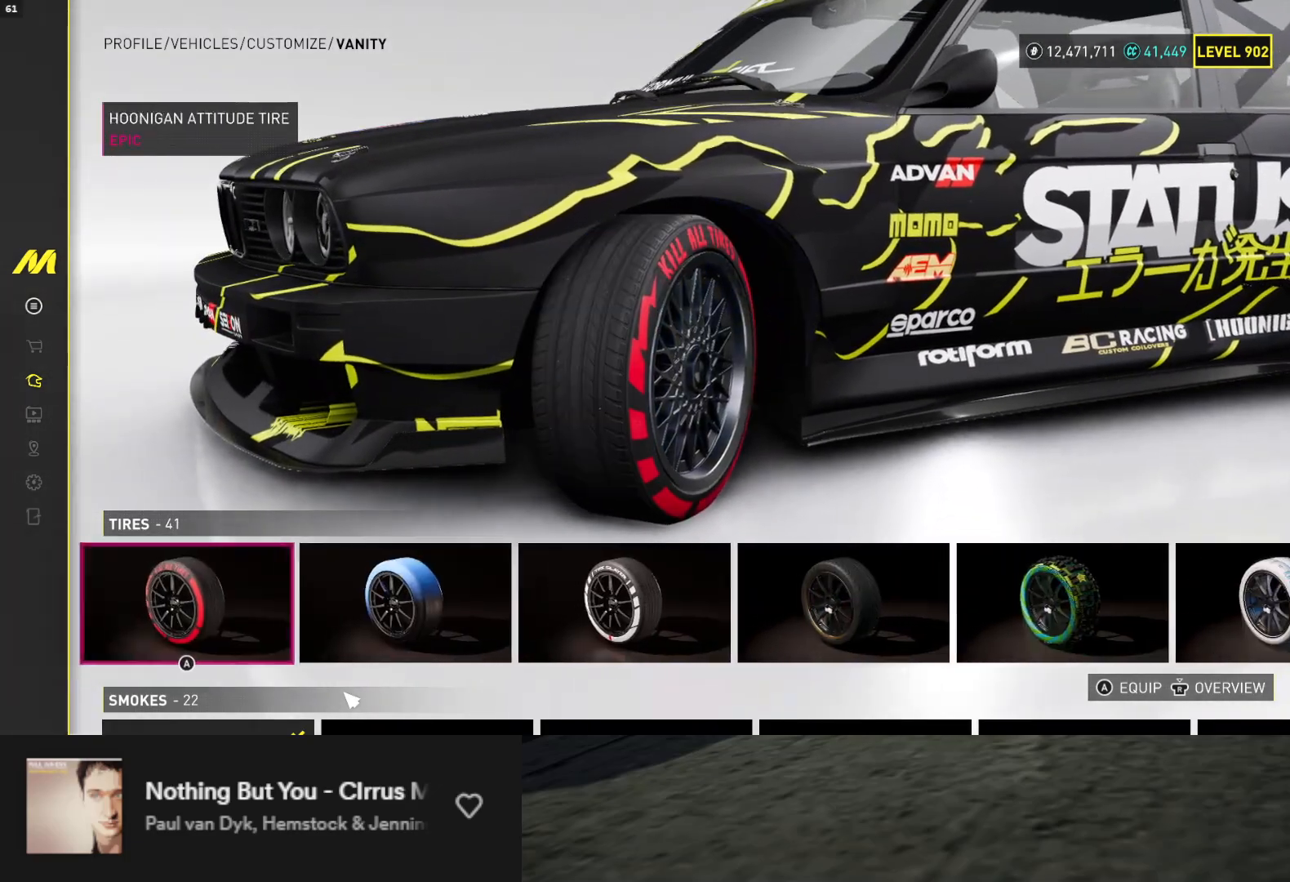
{"buttons": [], "left_stick": "center", "right_stick": "right", "events": [[33, "DPAD_LEFT", "down"], [100, "DPAD_LEFT", "up"], [350, "DPAD_LEFT", "down"], [467, "DPAD_LEFT", "up"]]}
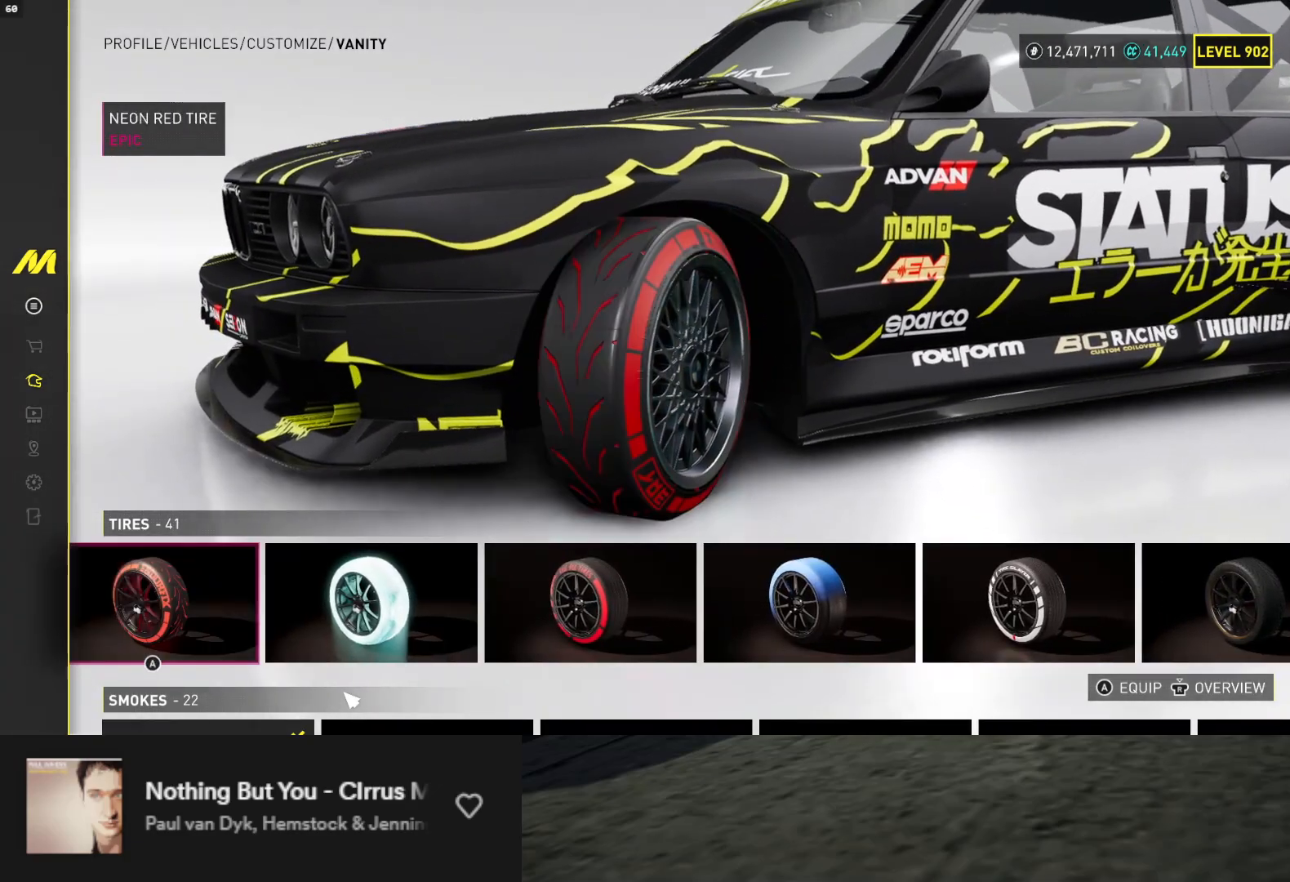
{"buttons": [], "left_stick": "center", "right_stick": "right", "events": [[67, "DPAD_LEFT", "down"], [183, "DPAD_LEFT", "up"], [233, "DPAD_LEFT", "down"], [333, "DPAD_LEFT", "up"]]}
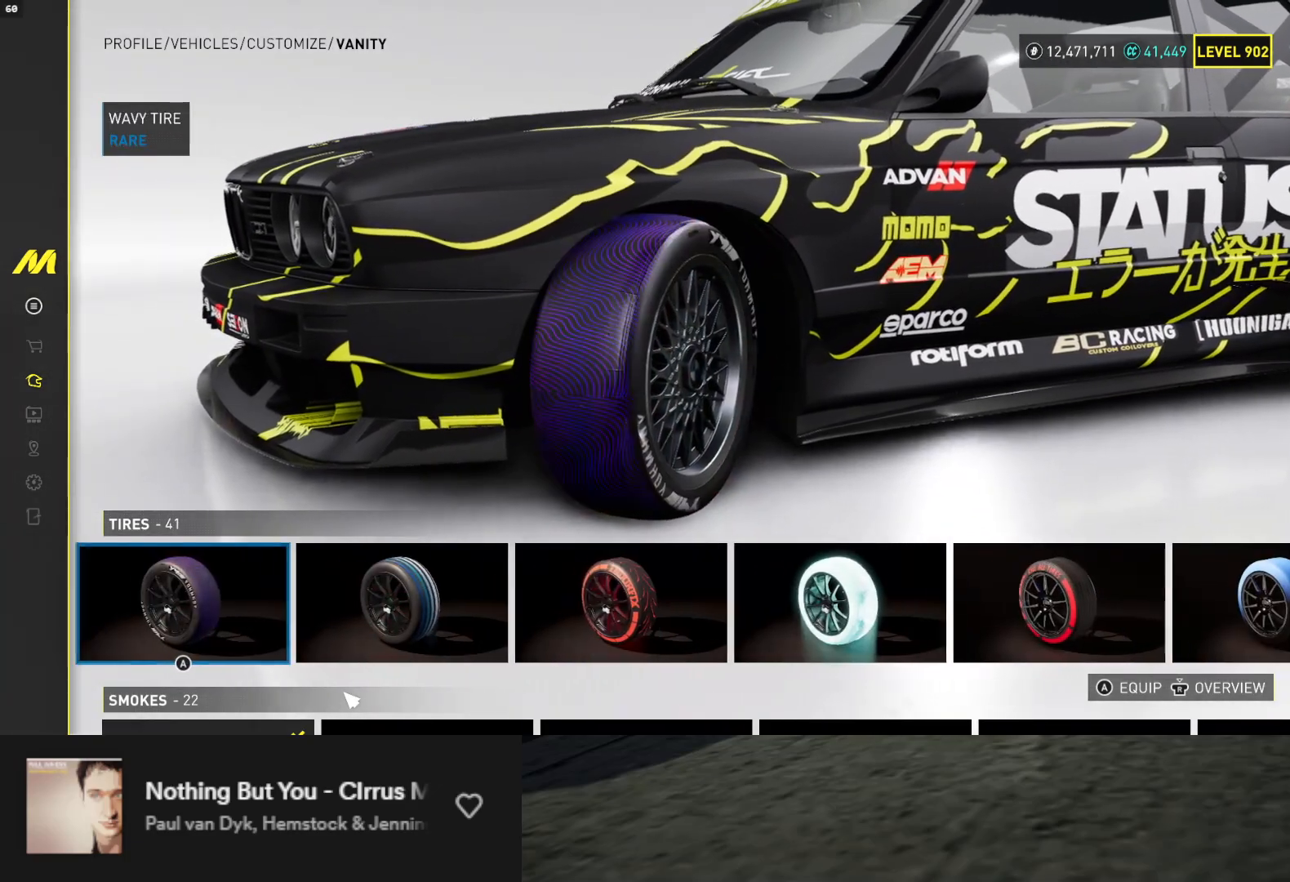
{"buttons": [], "left_stick": "center", "right_stick": "right", "events": [[117, "DPAD_LEFT", "down"], [183, "DPAD_LEFT", "up"]]}
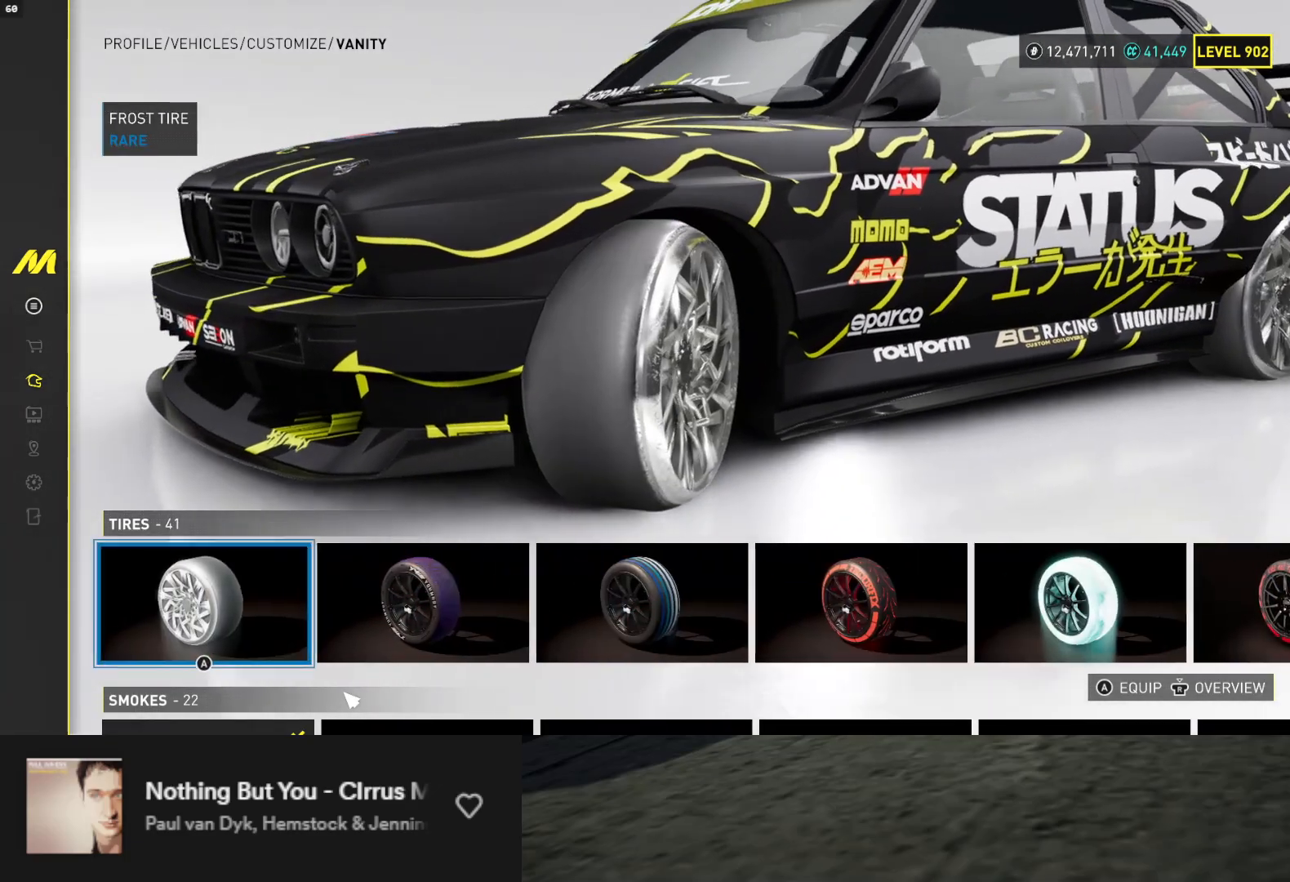
{"buttons": [], "left_stick": "center", "right_stick": "right", "events": [[50, "DPAD_LEFT", "down"], [150, "DPAD_LEFT", "up"], [267, "DPAD_LEFT", "down"], [350, "DPAD_LEFT", "up"]]}
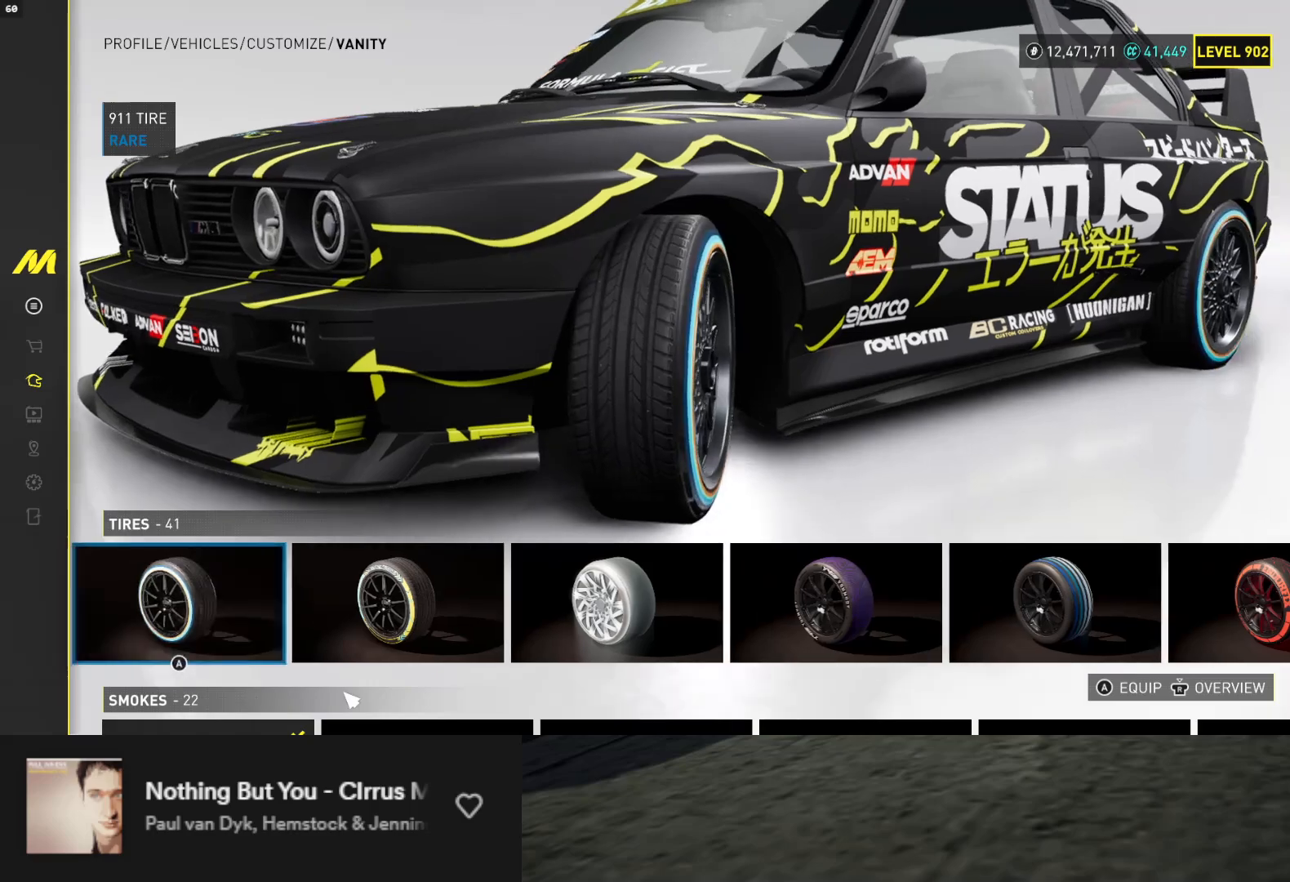
{"buttons": ["DPAD_RIGHT"], "left_stick": "center", "right_stick": "center", "events": [[350, "right_stick", "center"], [467, "DPAD_RIGHT", "down"]]}
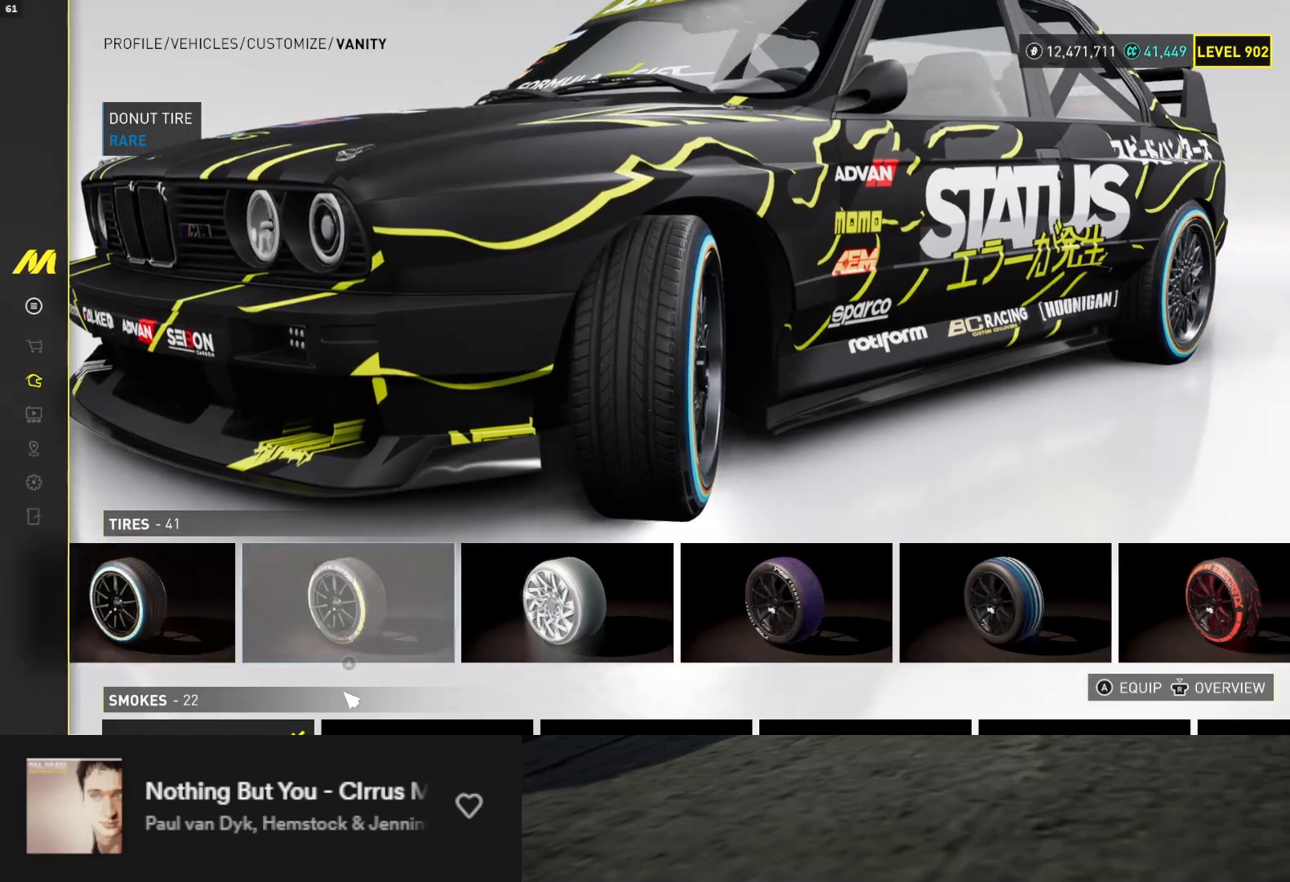
{"buttons": ["DPAD_LEFT"], "left_stick": "center", "right_stick": "center", "events": [[50, "DPAD_RIGHT", "up"], [183, "right_stick", "left"], [317, "DPAD_LEFT", "down"], [383, "right_stick", "center"], [417, "DPAD_LEFT", "up"], [483, "DPAD_LEFT", "down"]]}
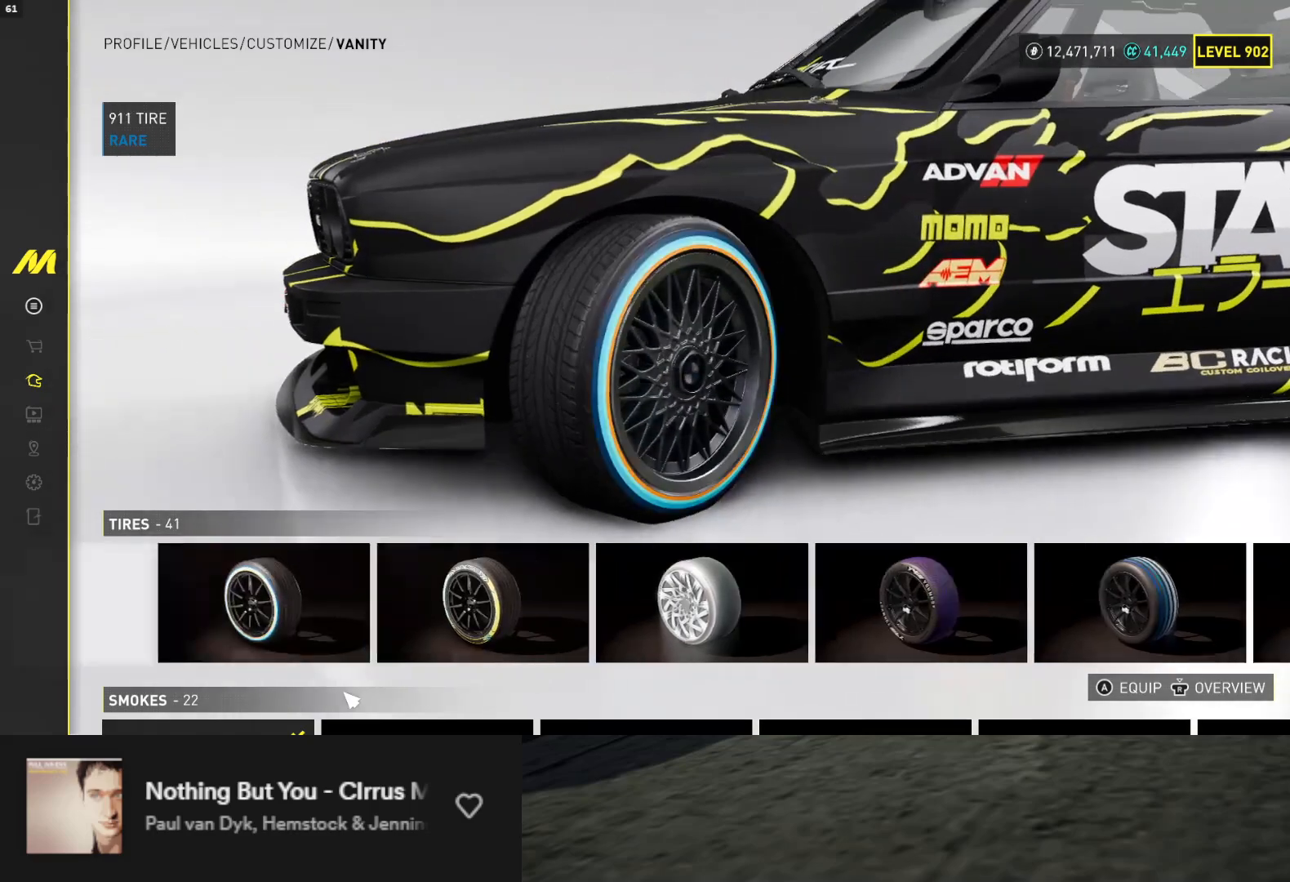
{"buttons": [], "left_stick": "center", "right_stick": "center", "events": [[67, "DPAD_LEFT", "up"], [150, "DPAD_LEFT", "down"], [217, "DPAD_LEFT", "up"], [317, "DPAD_LEFT", "down"], [400, "DPAD_LEFT", "up"]]}
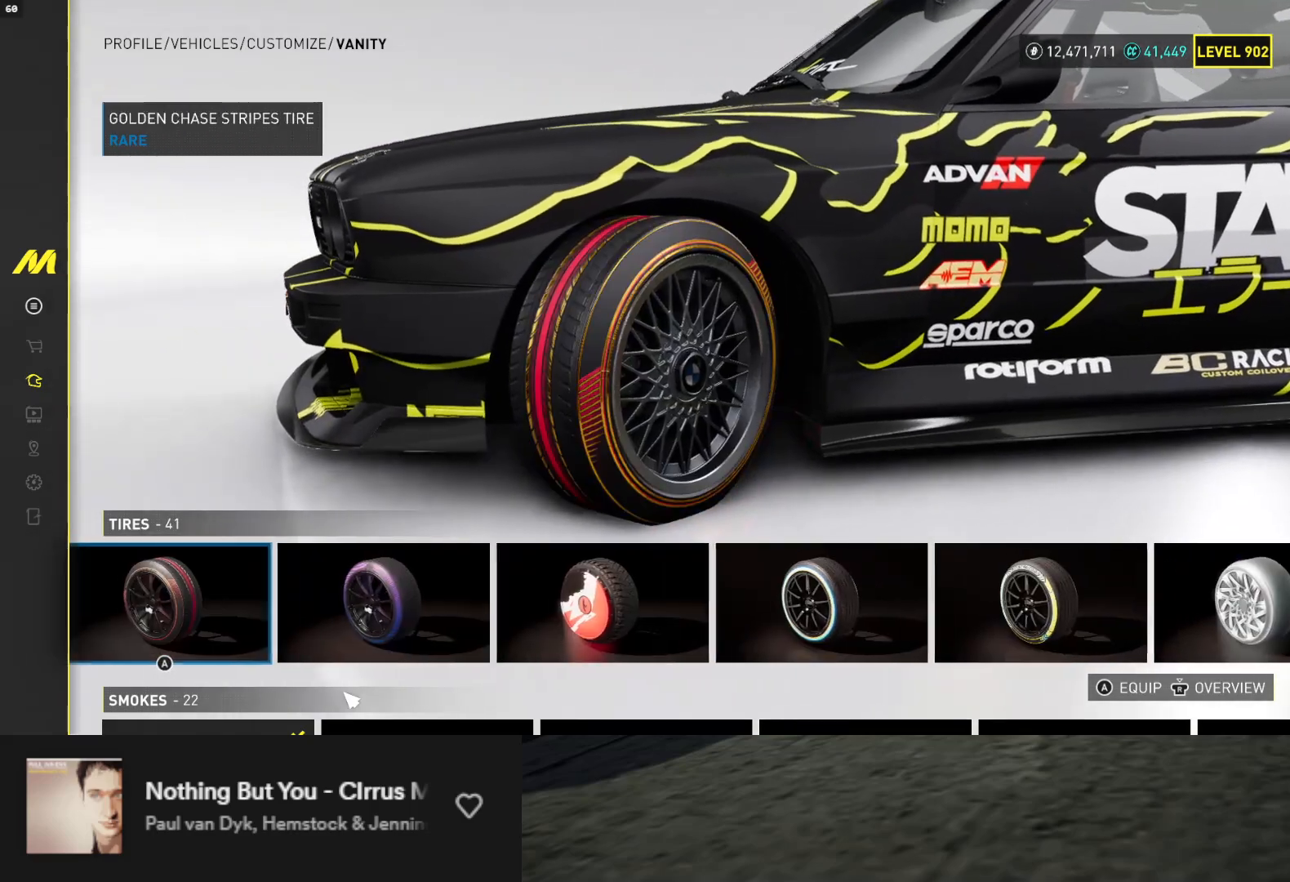
{"buttons": [], "left_stick": "center", "right_stick": "center", "events": [[367, "DPAD_RIGHT", "down"], [450, "DPAD_RIGHT", "up"]]}